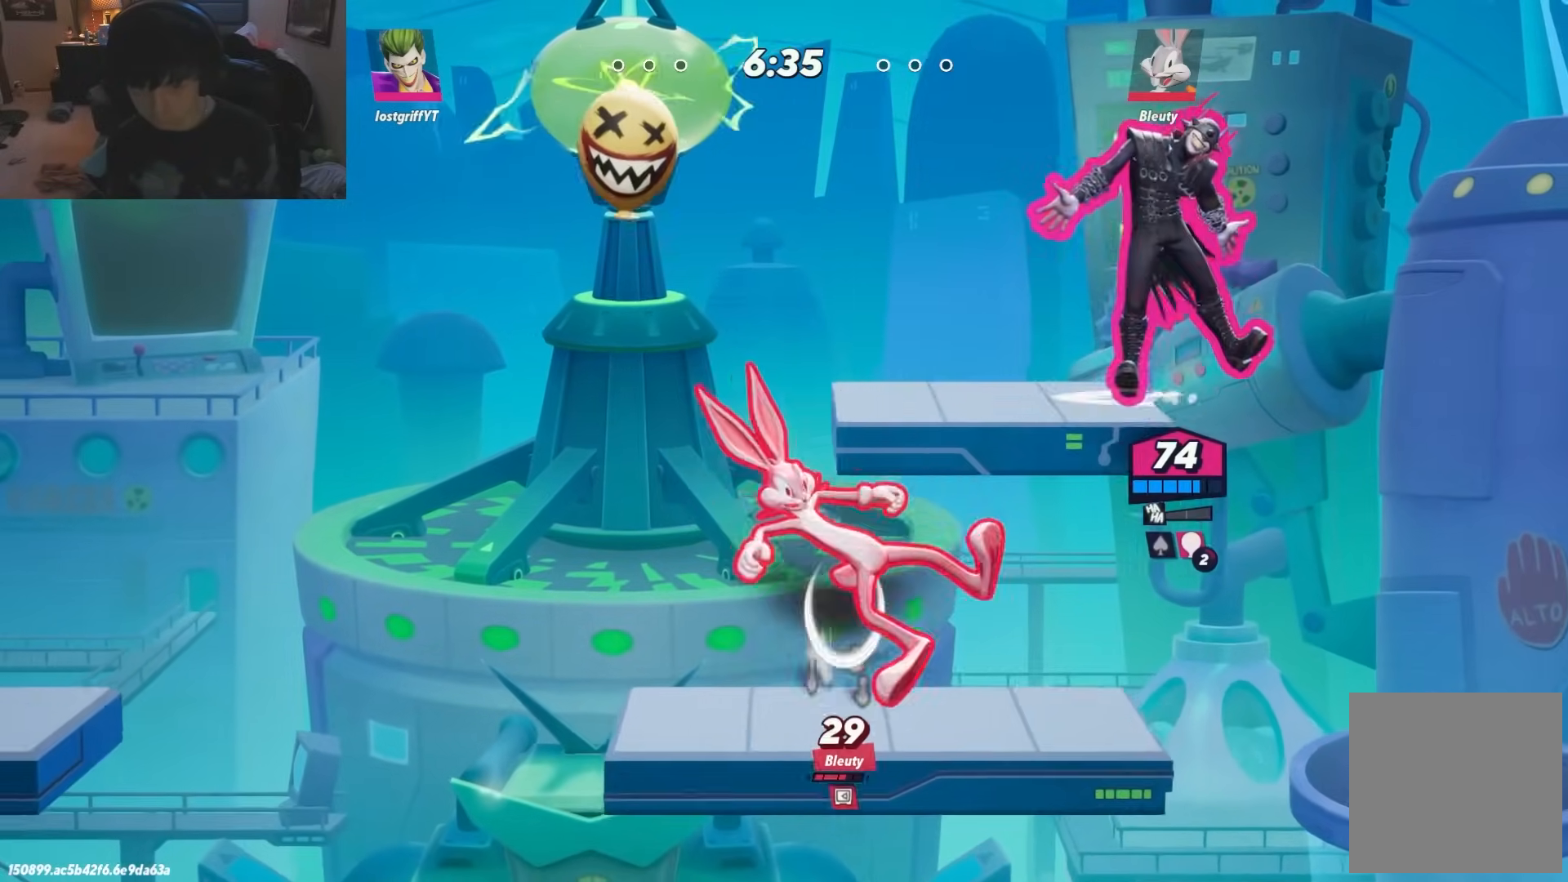
Gameplay with a controller (Nintendo layout); each line is a JSON object with the inputs held at the frame after it. "events" lists button and stick changes between this image and that frame as [ms after this image, input, new state], when the widget could be followed in between. Not read: L2 L3 R3.
{"buttons": [], "left_stick": "left", "right_stick": "center", "events": [[383, "left_stick", "left"]]}
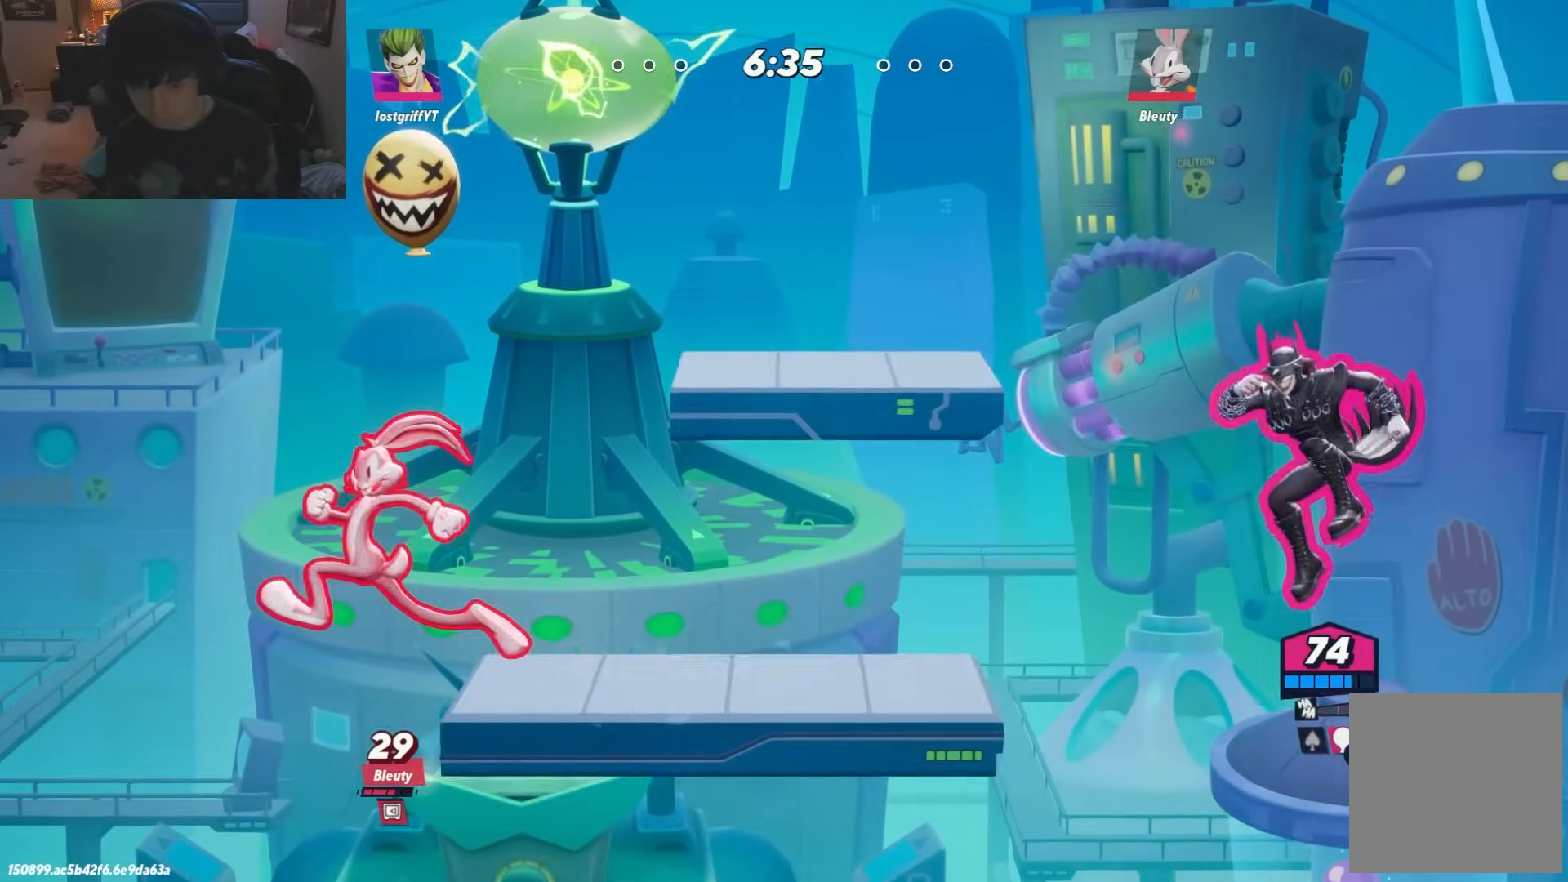
{"buttons": [], "left_stick": "left", "right_stick": "center", "events": [[67, "X", "down"], [167, "X", "up"]]}
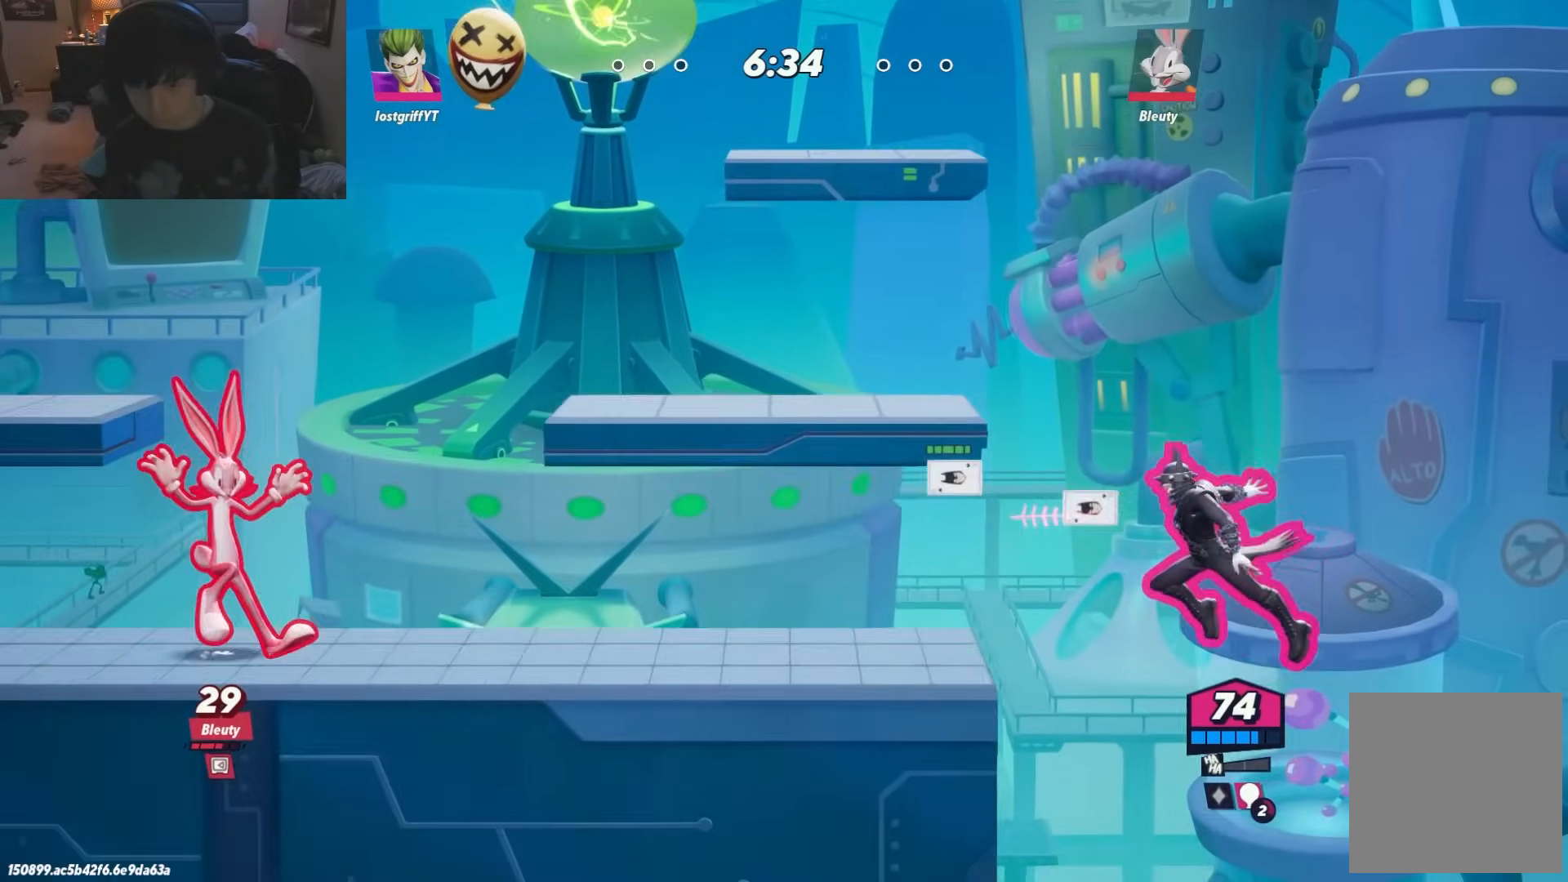
{"buttons": ["R1"], "left_stick": "left", "right_stick": "center", "events": [[117, "R1", "down"], [183, "R1", "up"], [250, "R1", "down"], [300, "R1", "up"], [367, "R1", "down"], [400, "R1", "up"], [467, "R1", "down"]]}
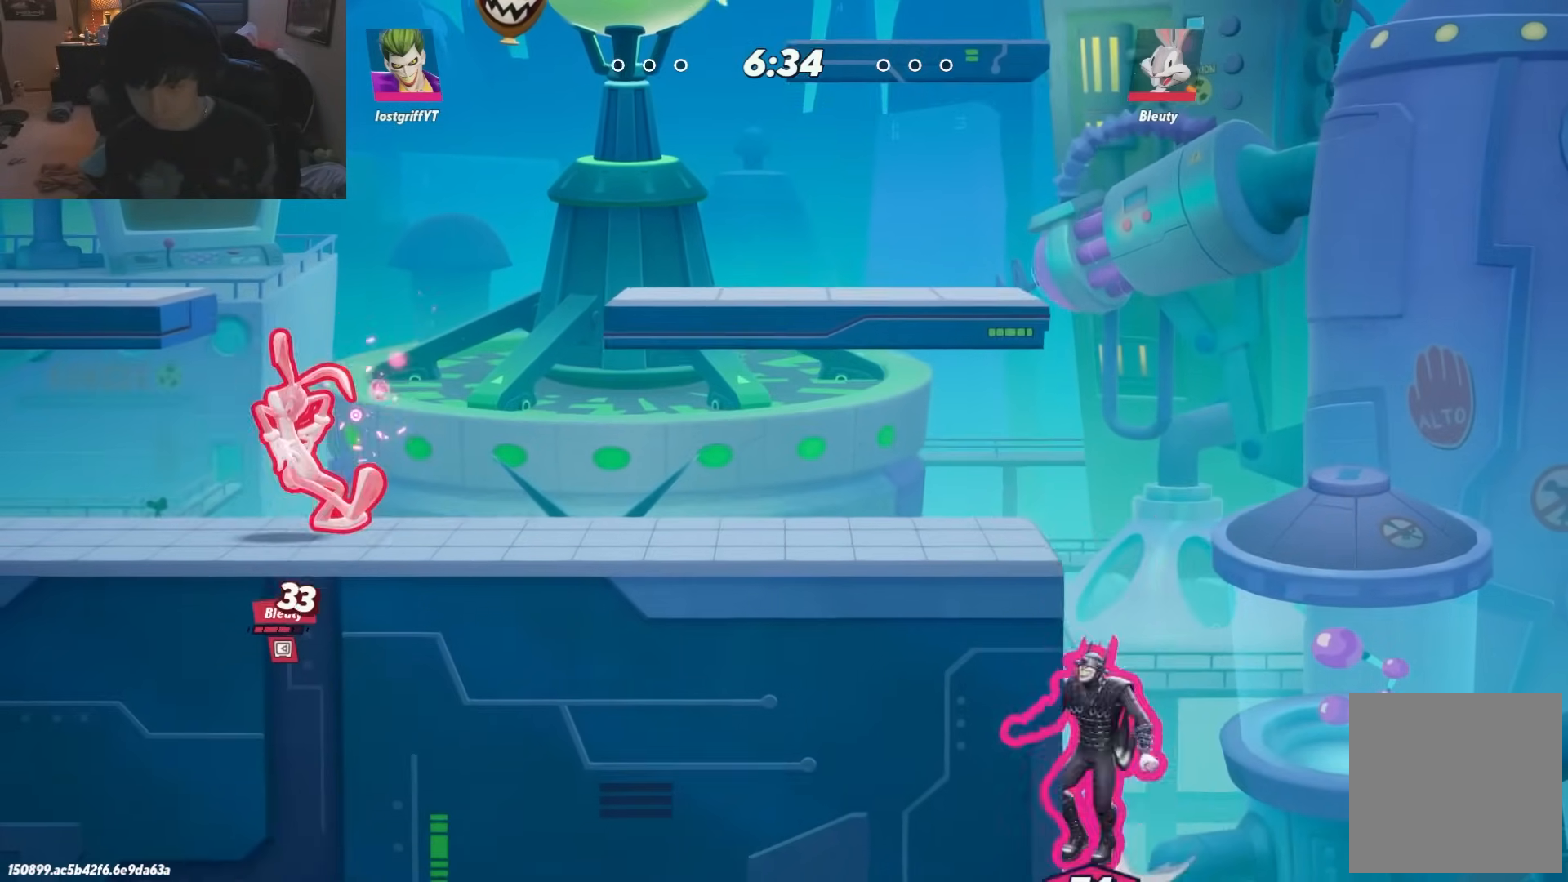
{"buttons": [], "left_stick": "left", "right_stick": "center", "events": [[50, "R1", "up"], [133, "R1", "down"], [200, "R1", "up"], [300, "R1", "down"], [383, "R1", "up"]]}
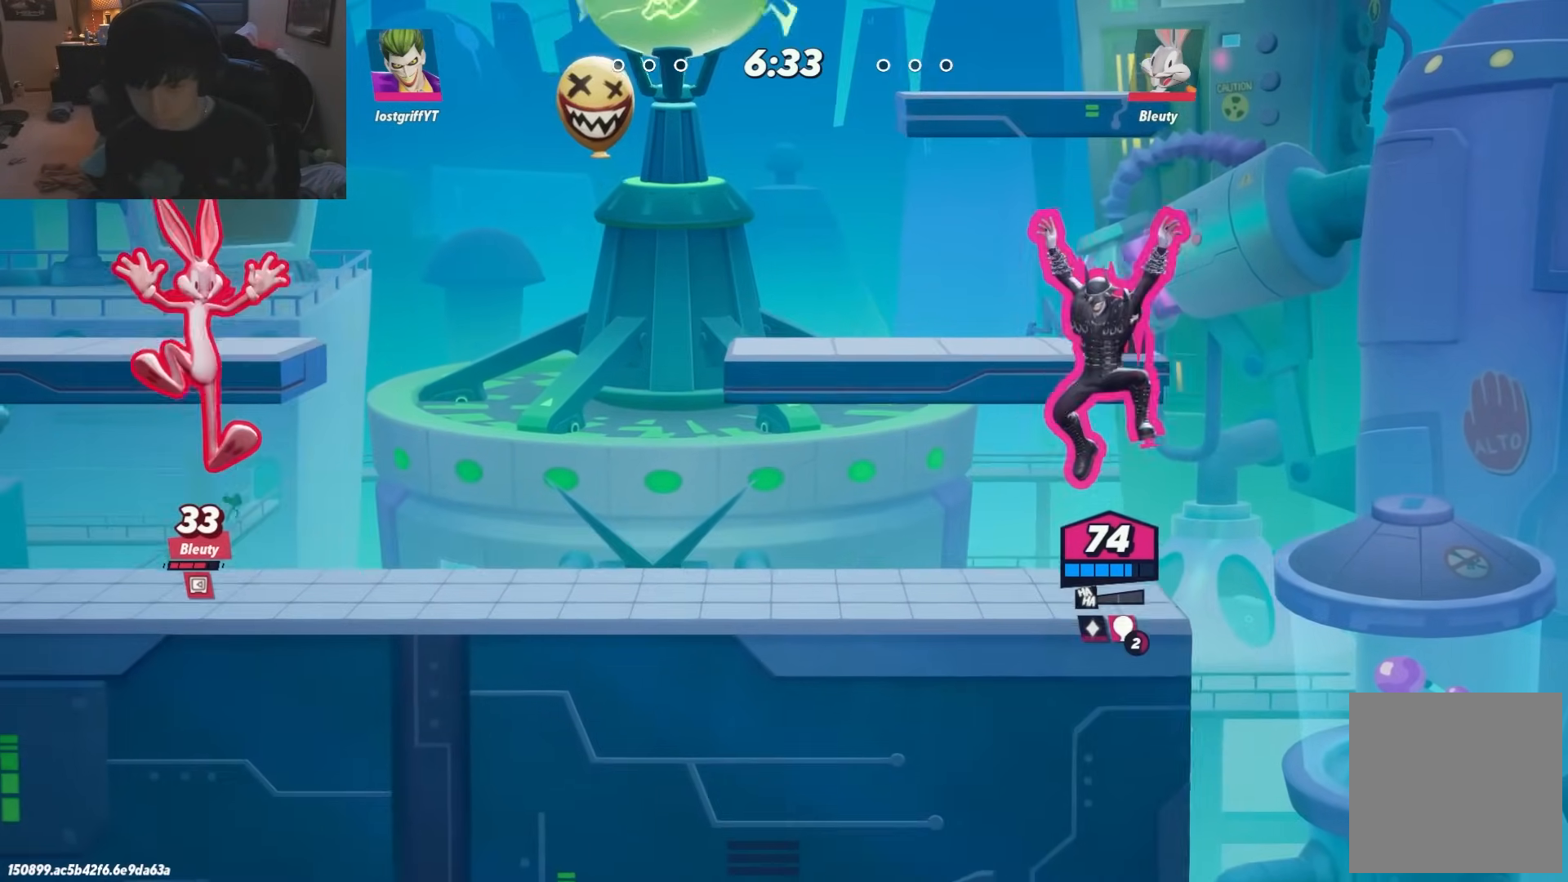
{"buttons": [], "left_stick": "left", "right_stick": "center", "events": [[317, "left_stick", "right"], [433, "left_stick", "center"], [483, "left_stick", "left"]]}
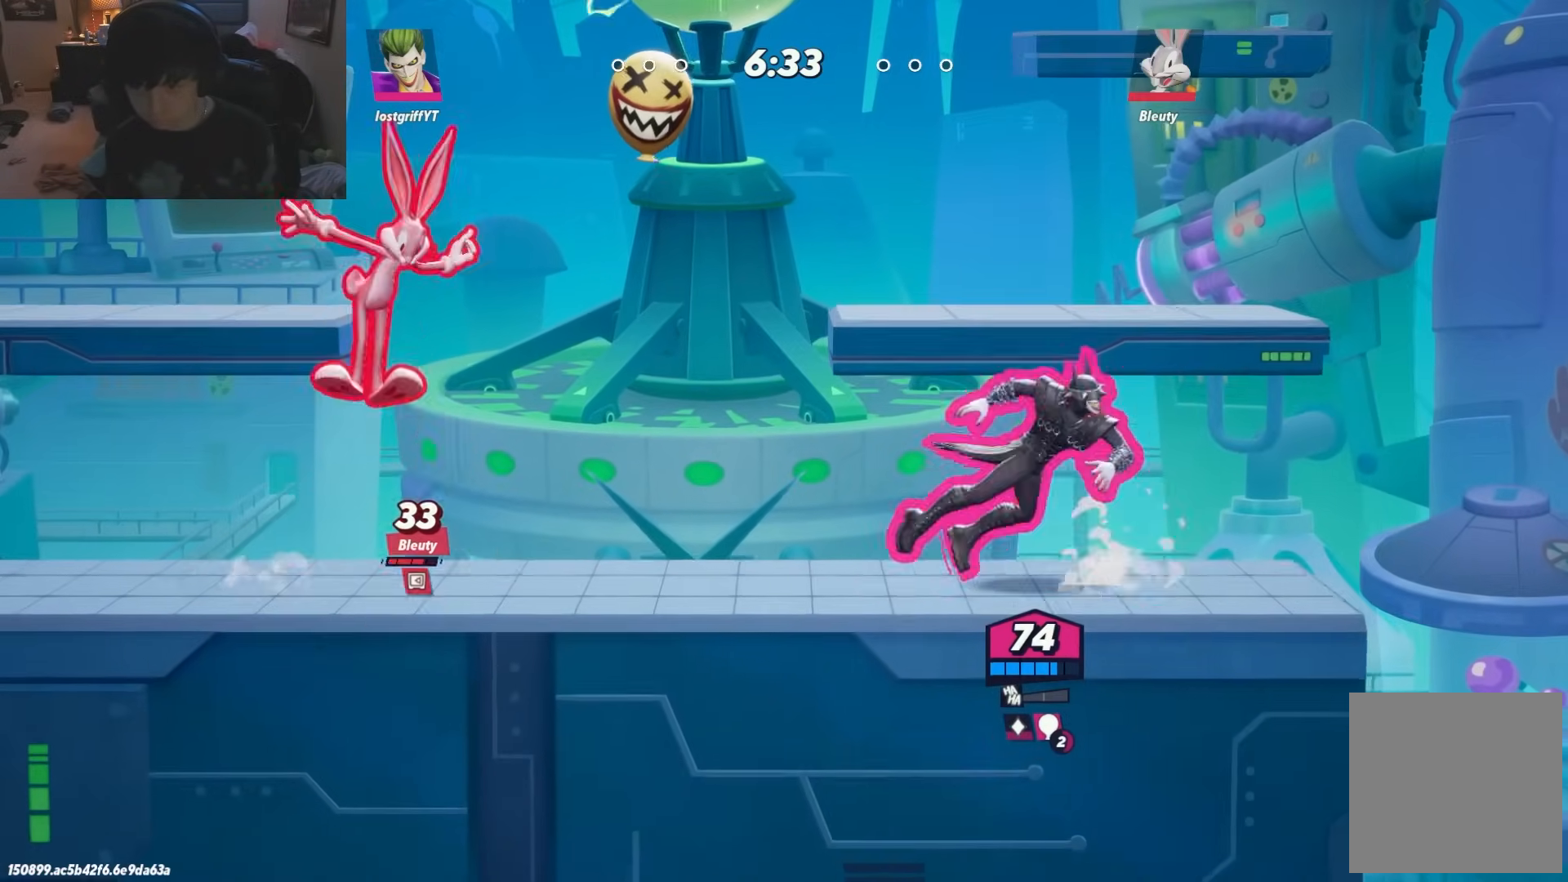
{"buttons": ["A"], "left_stick": "left", "right_stick": "center", "events": [[83, "left_stick", "right"], [250, "R1", "down"], [250, "left_stick", "left"], [317, "R1", "up"], [383, "A", "down"]]}
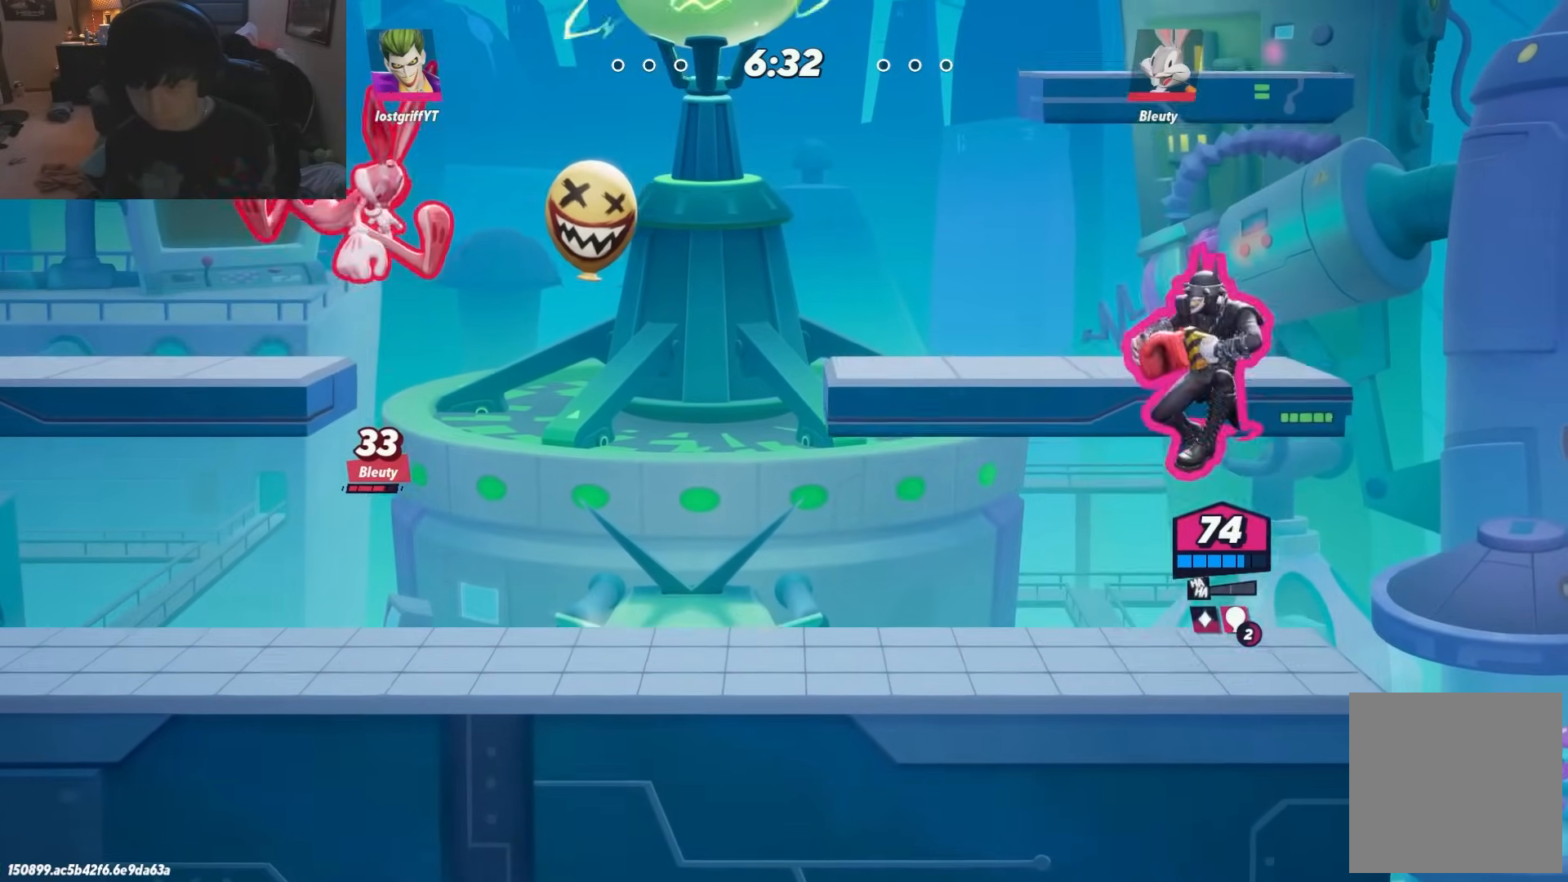
{"buttons": ["A"], "left_stick": "left", "right_stick": "center", "events": []}
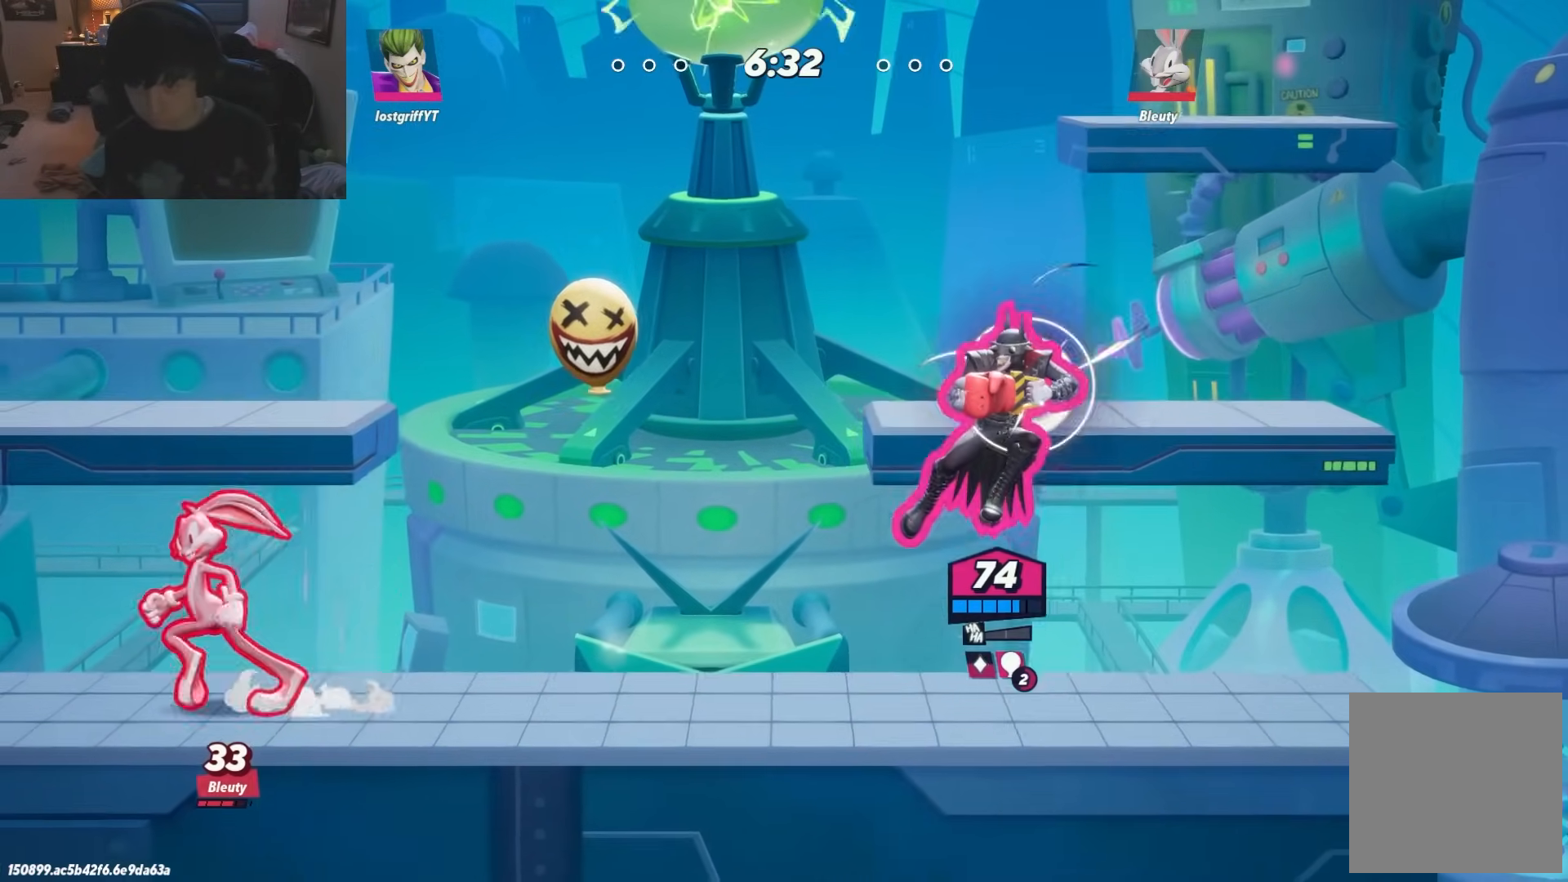
{"buttons": ["R1"], "left_stick": "right", "right_stick": "center", "events": [[217, "A", "up"], [433, "left_stick", "right"], [483, "R1", "down"]]}
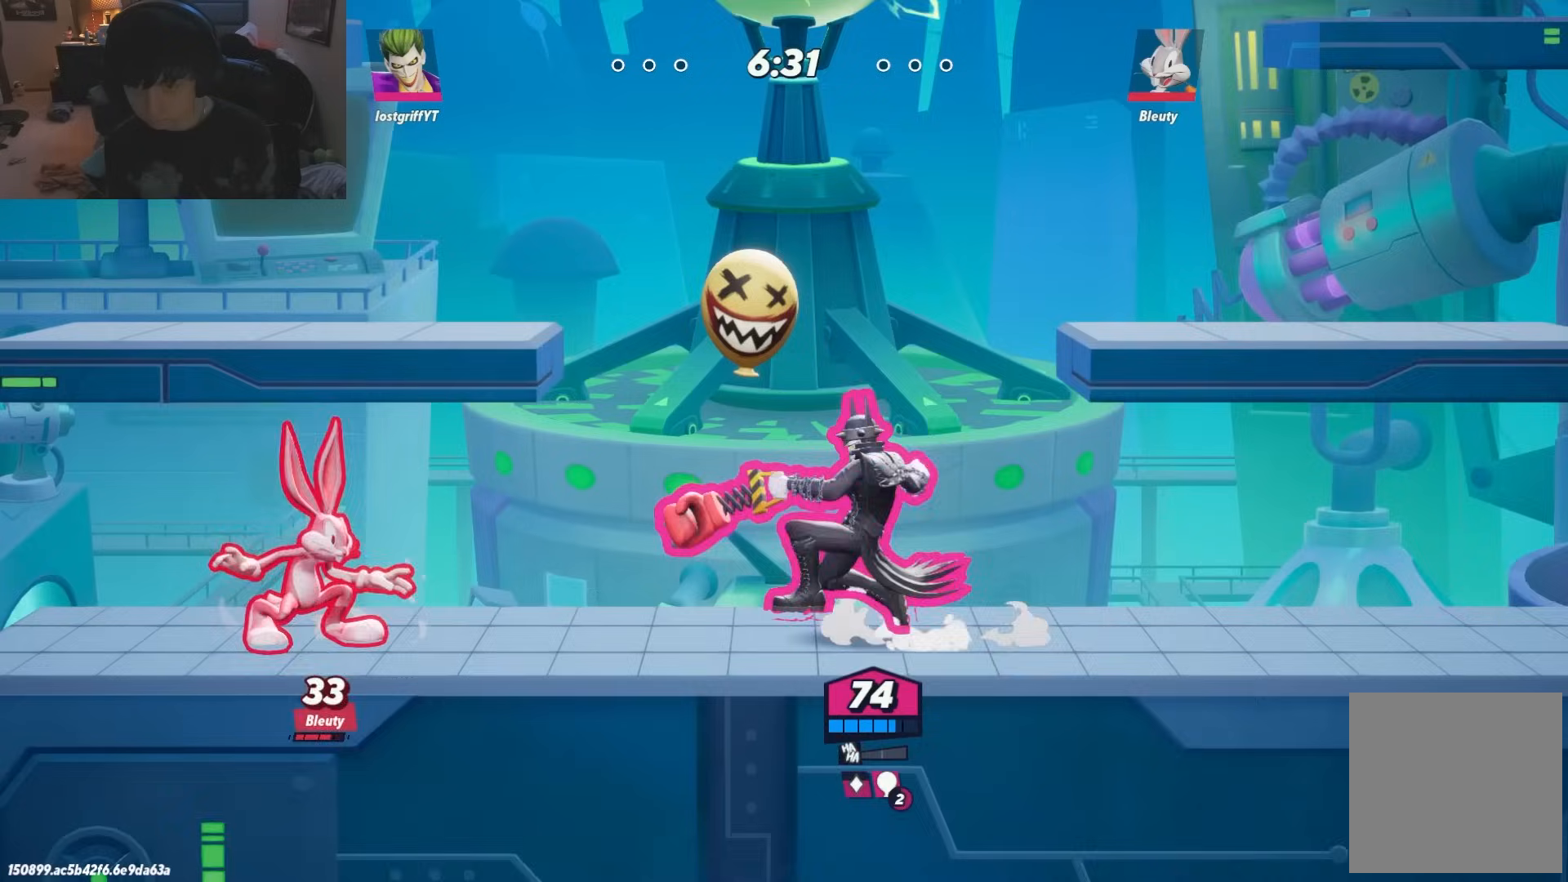
{"buttons": [], "left_stick": "down-left", "right_stick": "center", "events": [[67, "R1", "up"], [133, "left_stick", "left"], [233, "left_stick", "down-left"]]}
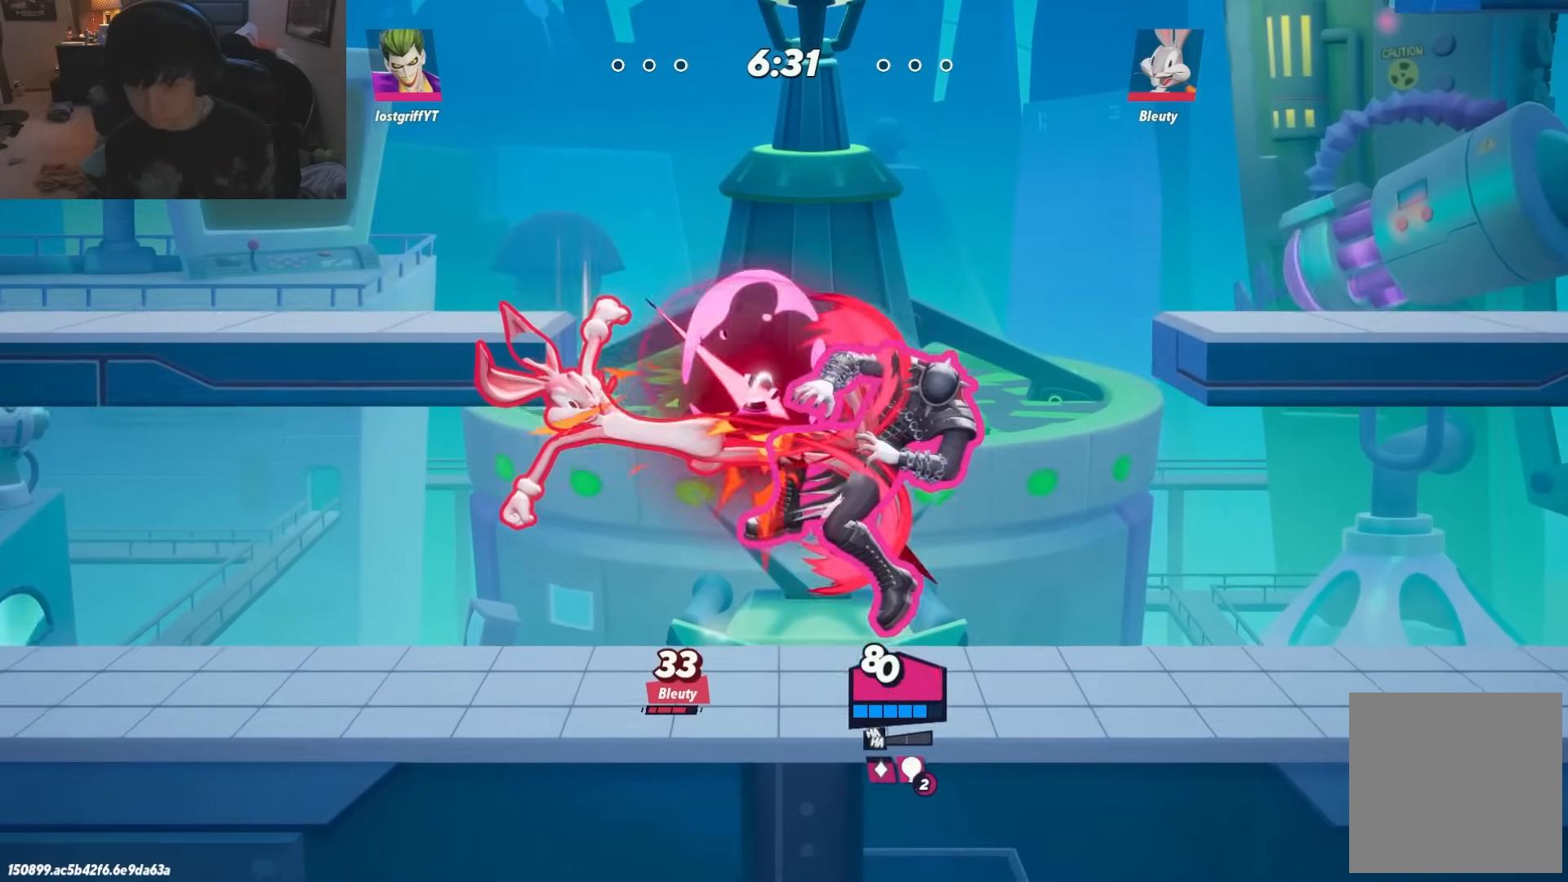
{"buttons": [], "left_stick": "left", "right_stick": "center", "events": [[450, "left_stick", "left"]]}
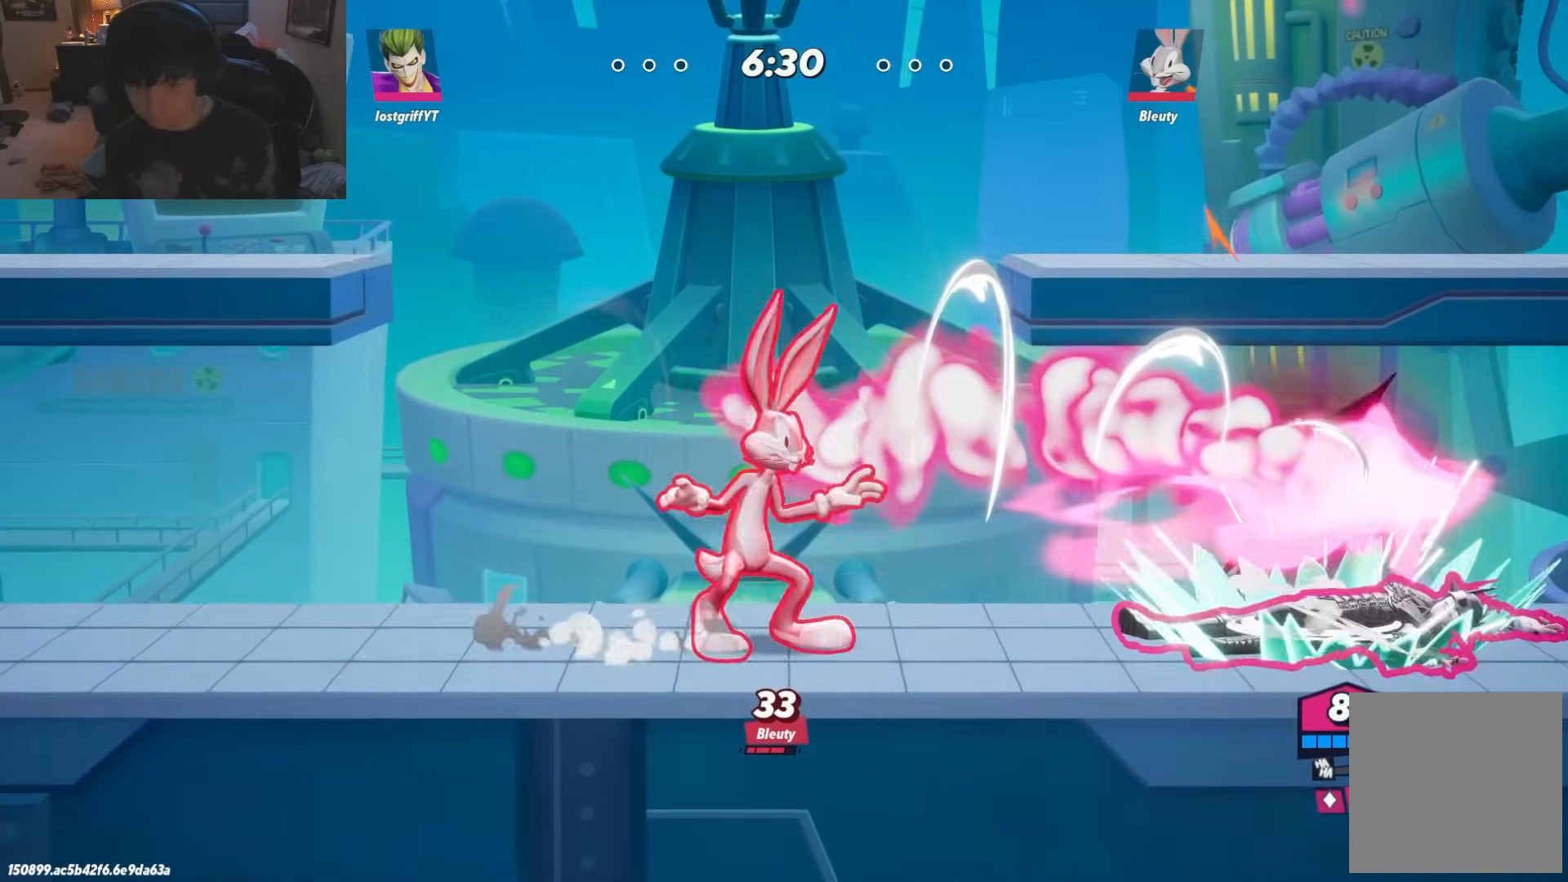
{"buttons": [], "left_stick": "left", "right_stick": "center", "events": [[17, "L1", "down"], [100, "L1", "up"], [183, "L1", "down"], [250, "L1", "up"], [317, "L1", "down"], [367, "L1", "up"], [417, "L1", "down"], [500, "L1", "up"]]}
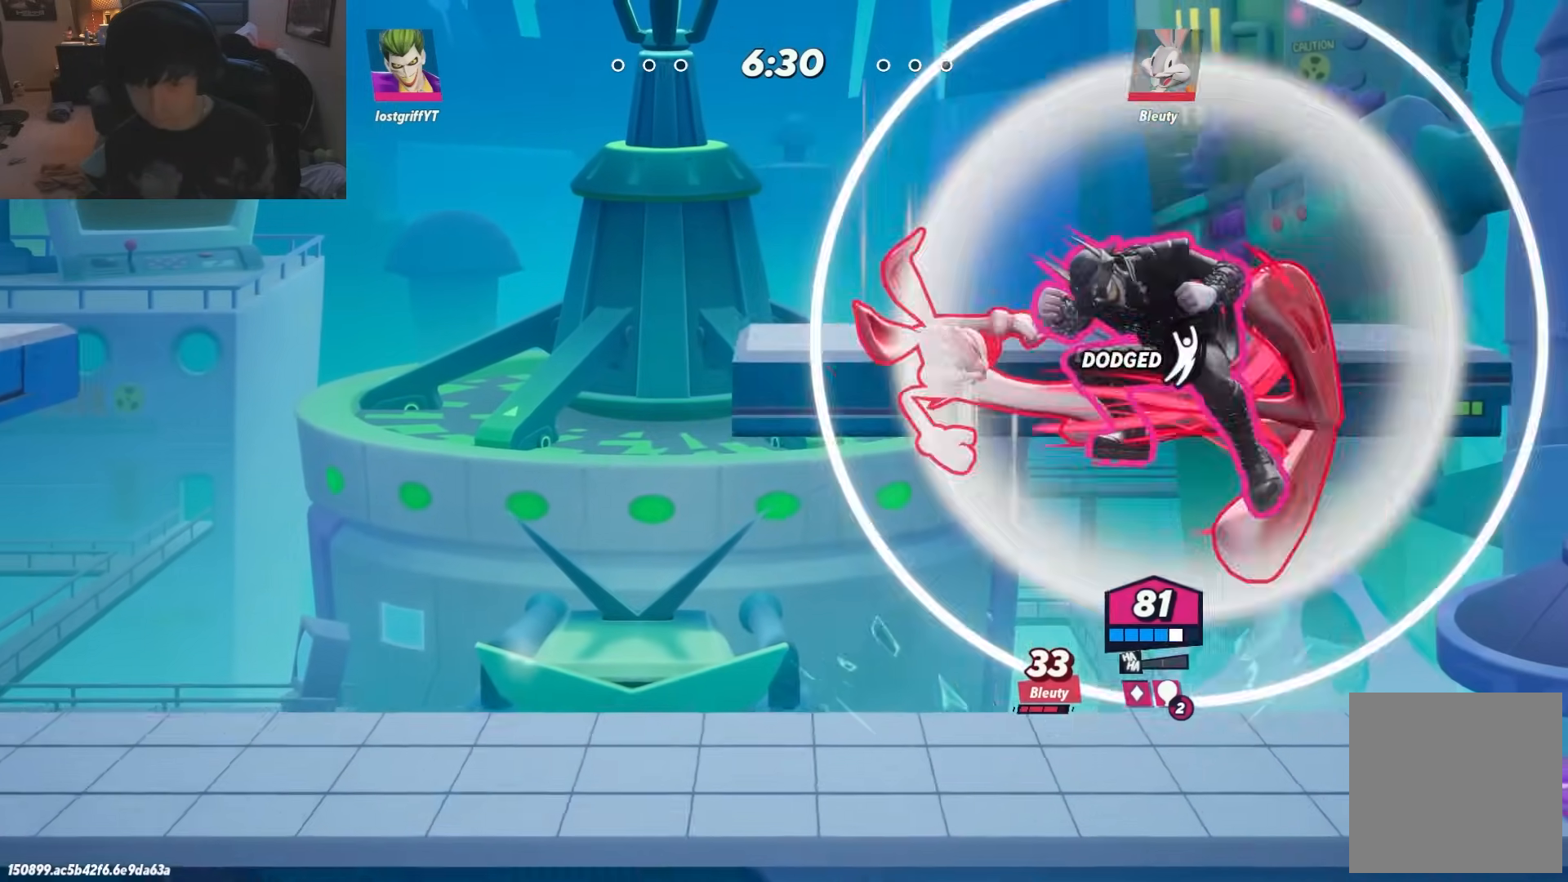
{"buttons": [], "left_stick": "right", "right_stick": "down", "events": [[133, "left_stick", "center"], [217, "left_stick", "right"], [417, "R1", "down"], [467, "R1", "up"], [500, "right_stick", "down"]]}
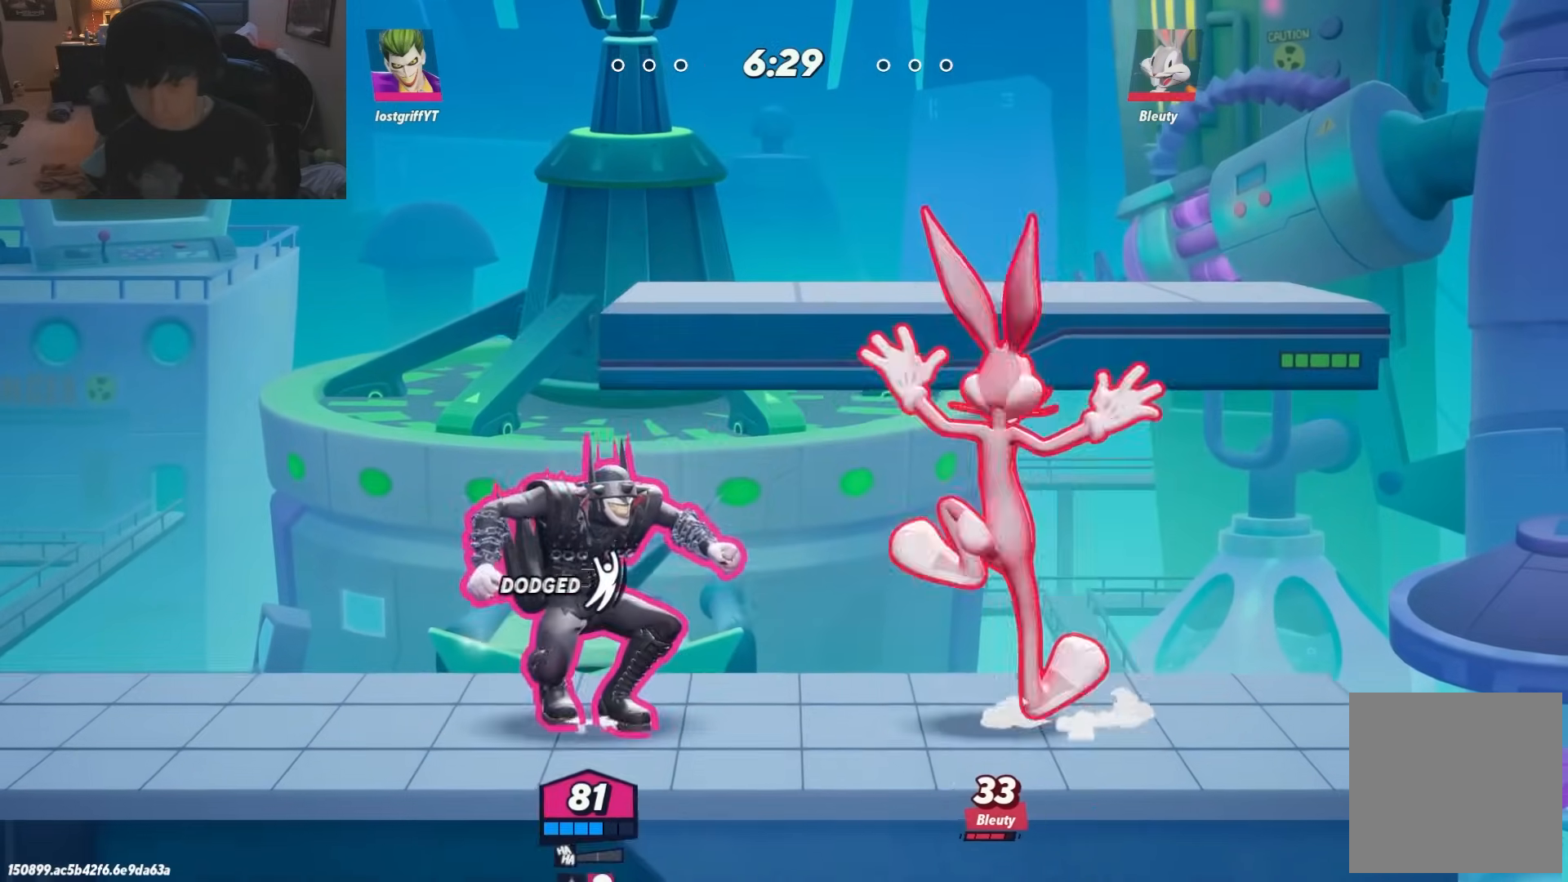
{"buttons": [], "left_stick": "down-right", "right_stick": "center", "events": [[117, "right_stick", "center"], [150, "left_stick", "down"], [233, "left_stick", "down-left"], [467, "left_stick", "down-right"]]}
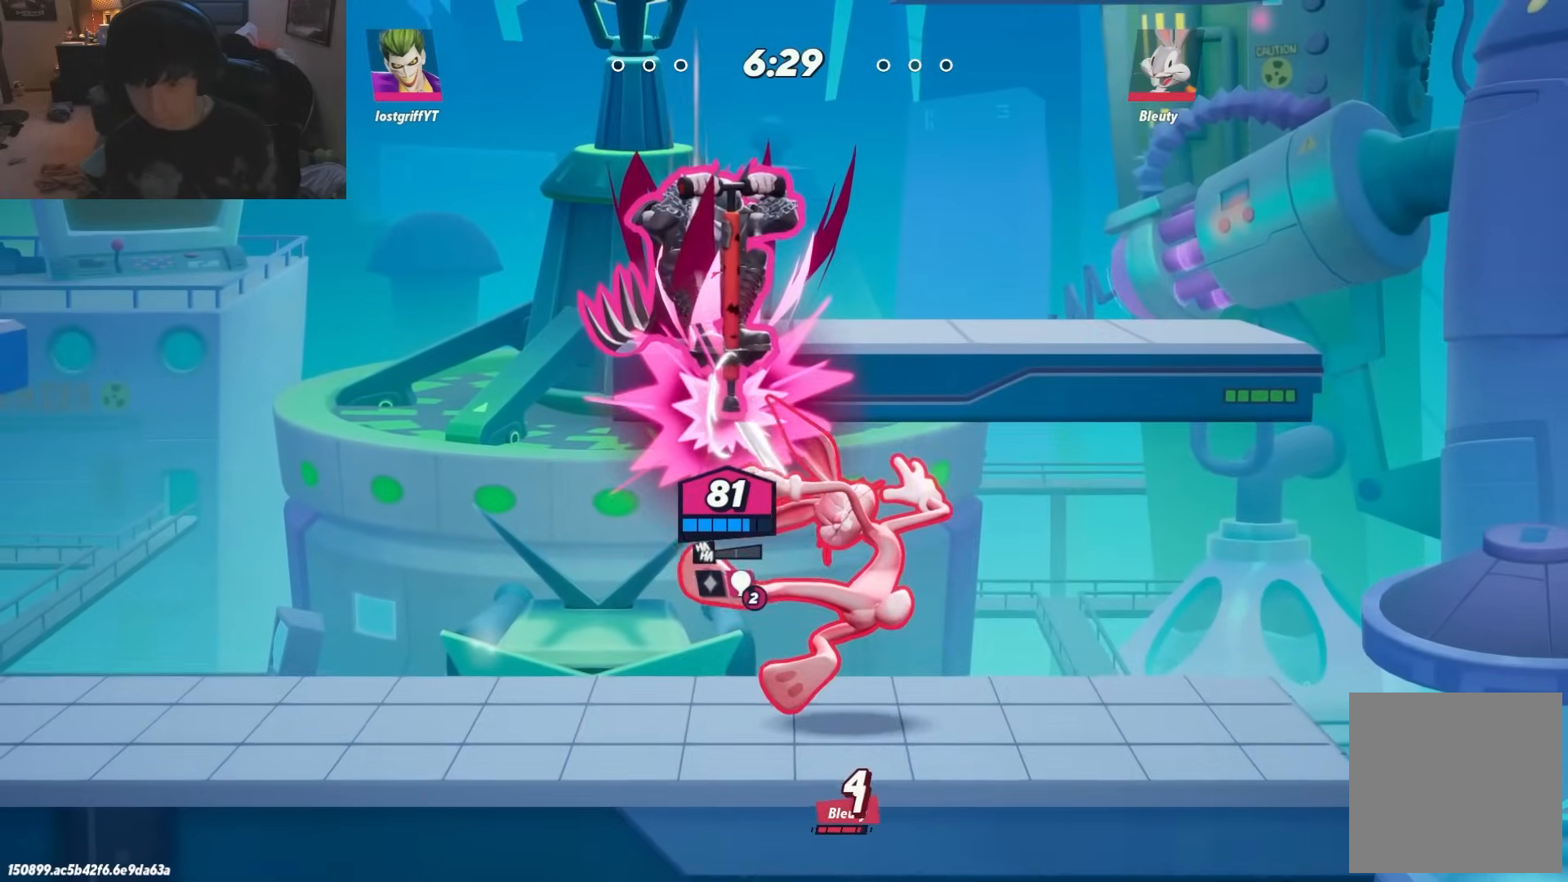
{"buttons": [], "left_stick": "left", "right_stick": "center", "events": [[17, "left_stick", "right"], [217, "left_stick", "up"], [283, "A", "down"], [333, "A", "up"], [333, "left_stick", "down"], [500, "left_stick", "left"]]}
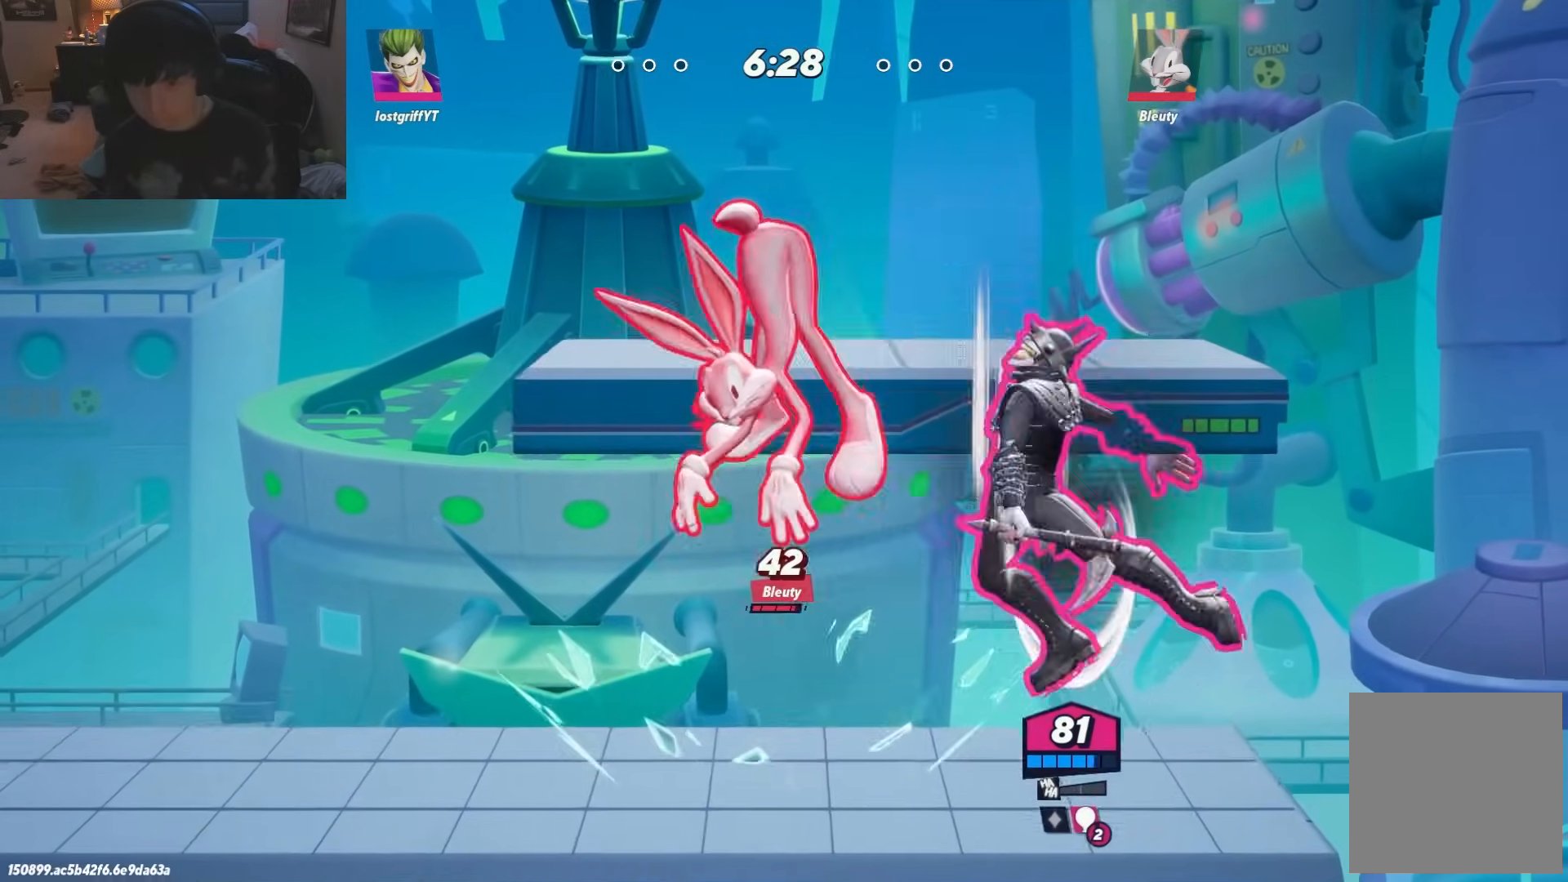
{"buttons": [], "left_stick": "up-left", "right_stick": "center", "events": [[400, "R1", "down"], [400, "left_stick", "up-left"], [483, "R1", "up"]]}
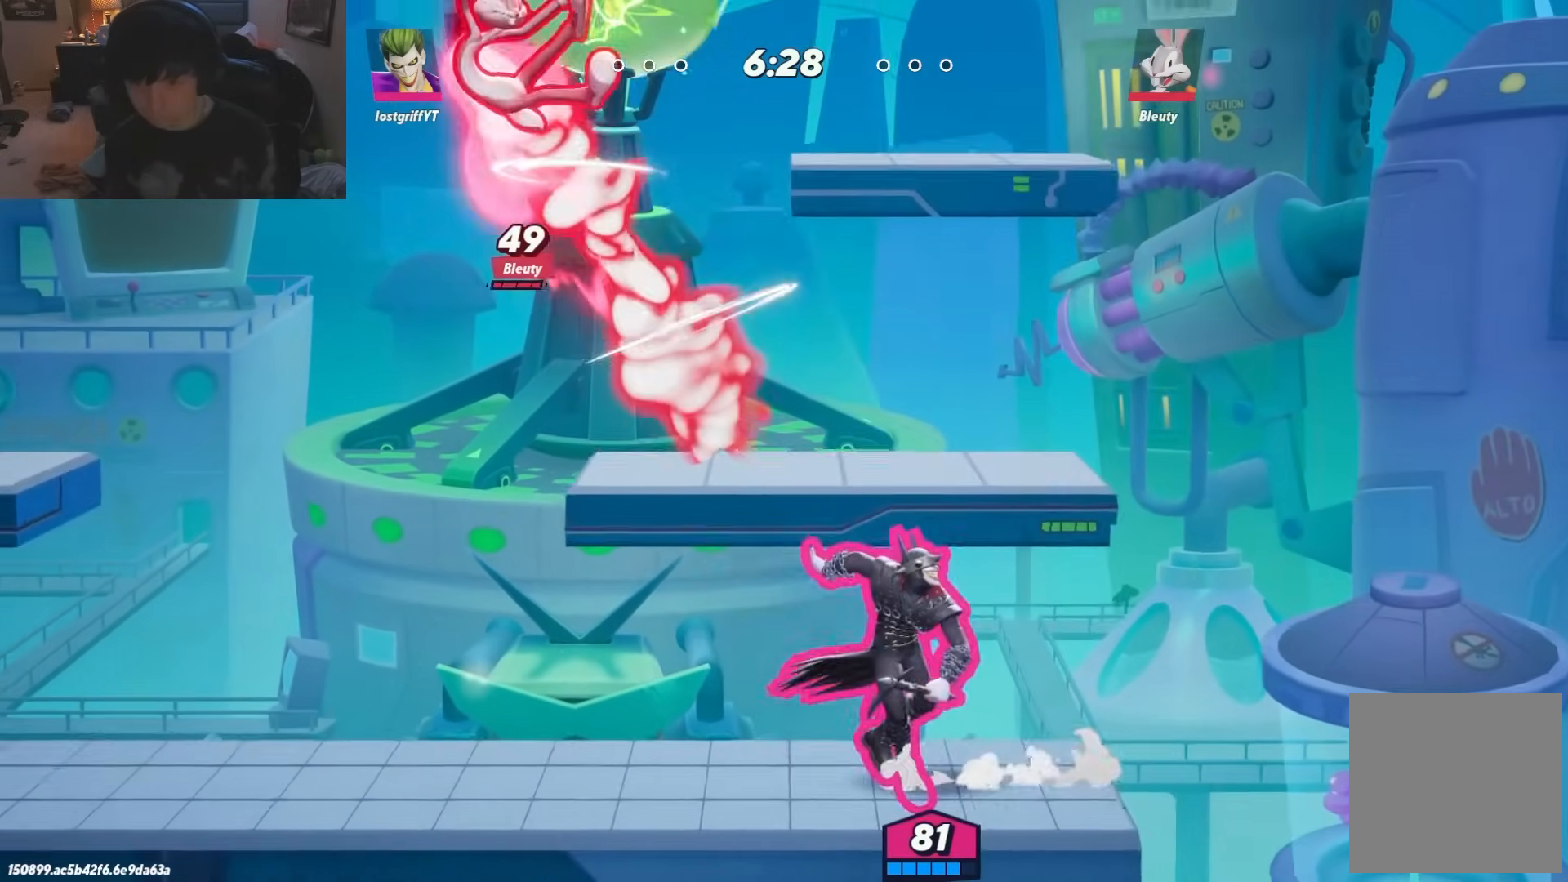
{"buttons": [], "left_stick": "left", "right_stick": "center", "events": [[150, "B", "down"], [200, "B", "up"], [267, "left_stick", "left"]]}
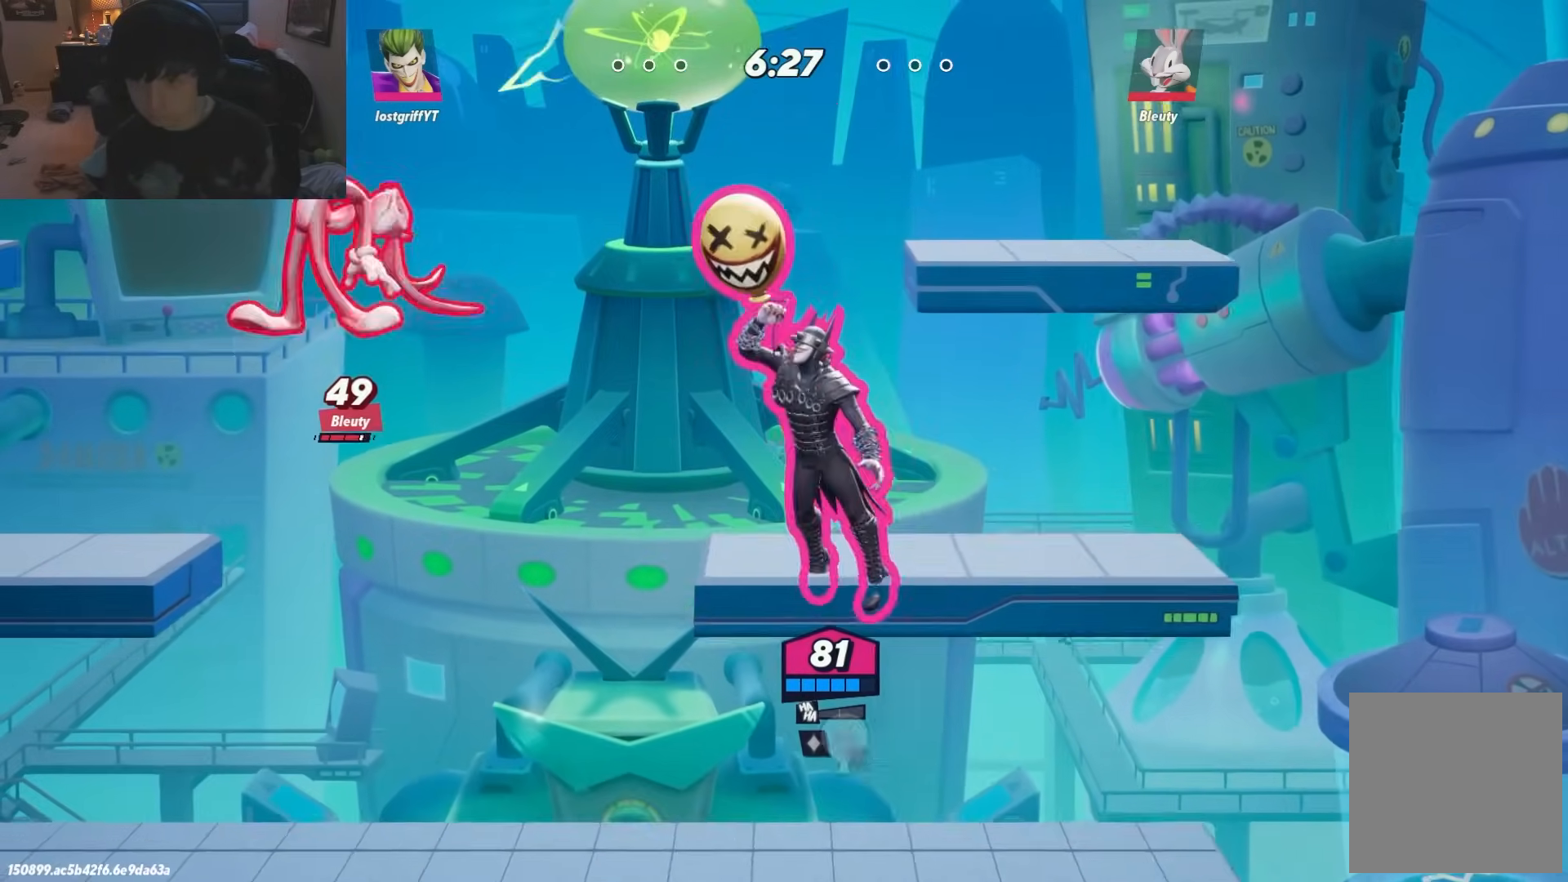
{"buttons": [], "left_stick": "down-right", "right_stick": "center", "events": [[267, "left_stick", "right"], [467, "left_stick", "down-right"]]}
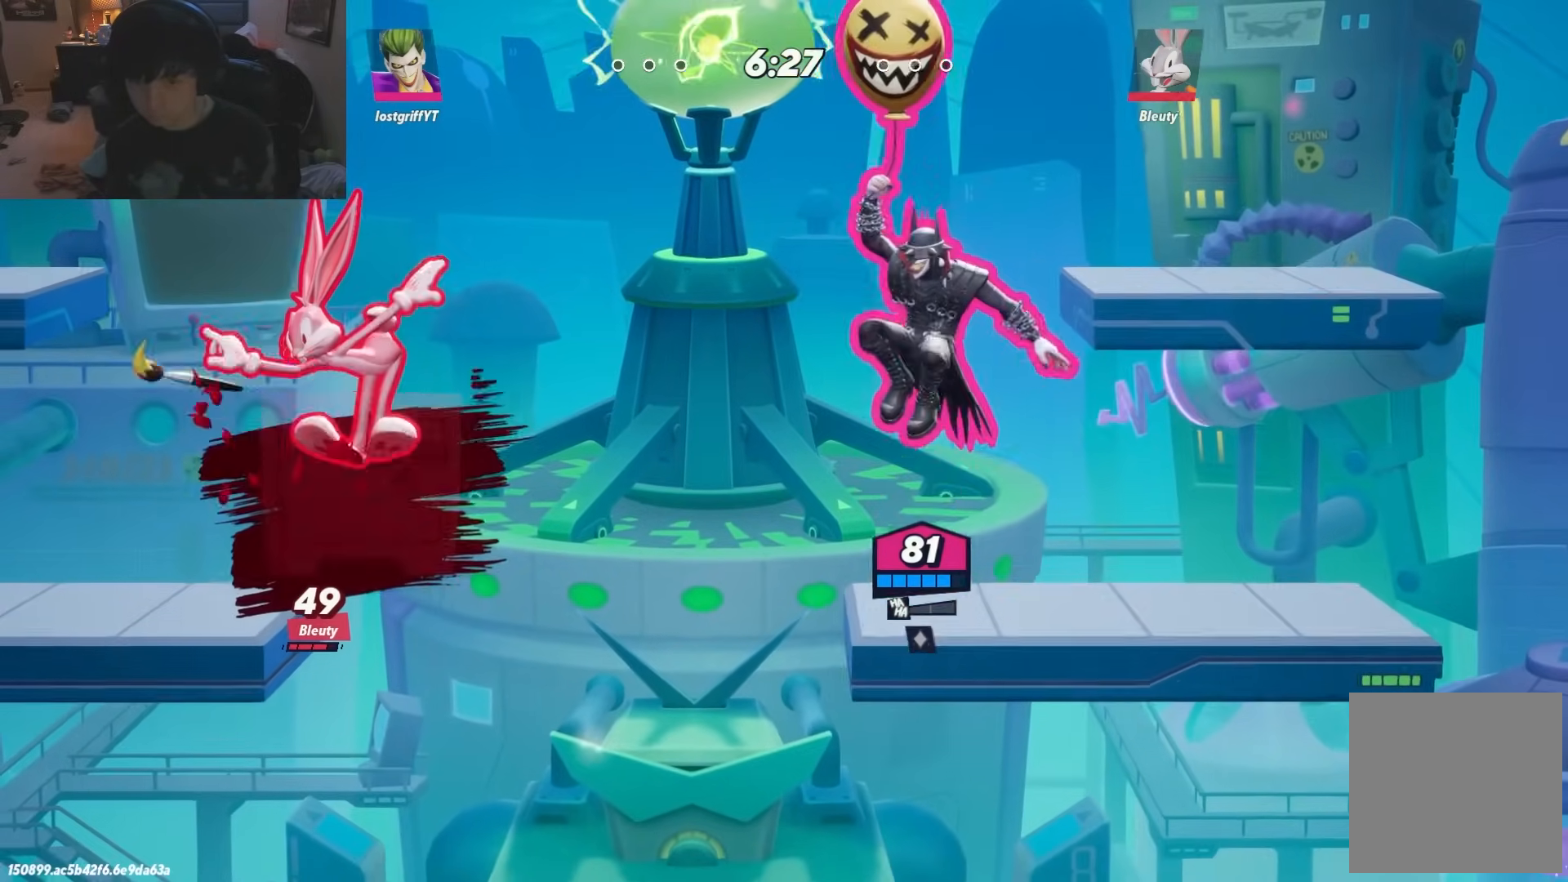
{"buttons": [], "left_stick": "center", "right_stick": "center", "events": [[217, "left_stick", "right"], [383, "left_stick", "down"], [500, "left_stick", "center"]]}
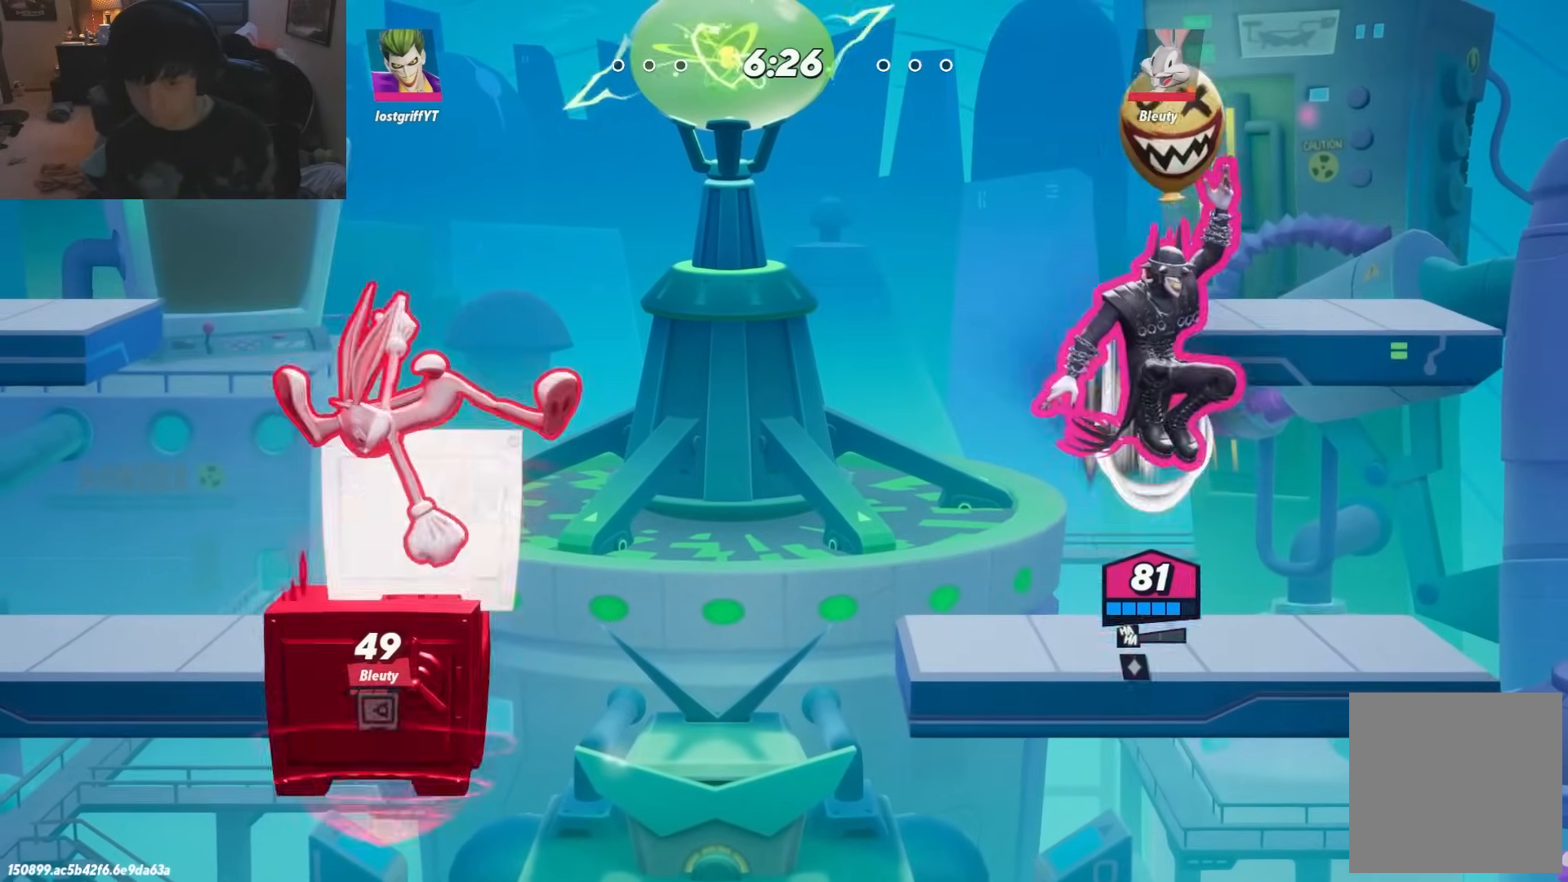
{"buttons": [], "left_stick": "left", "right_stick": "center", "events": [[50, "left_stick", "down"], [267, "left_stick", "left"], [333, "X", "down"], [400, "X", "up"]]}
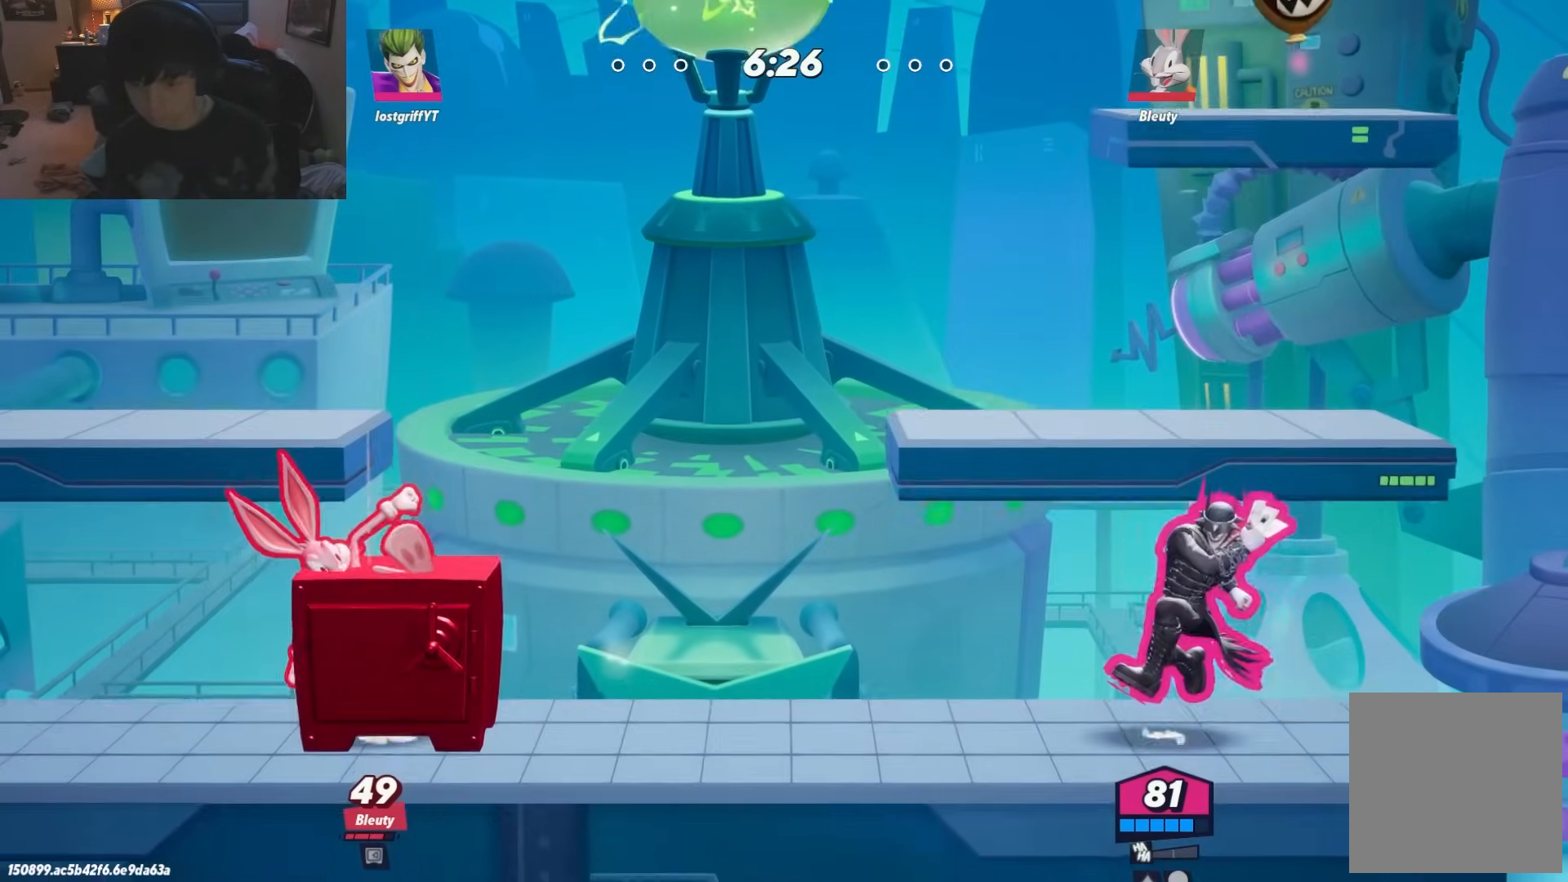
{"buttons": [], "left_stick": "right", "right_stick": "center", "events": [[117, "left_stick", "center"], [200, "left_stick", "right"], [433, "L1", "down"], [483, "L1", "up"]]}
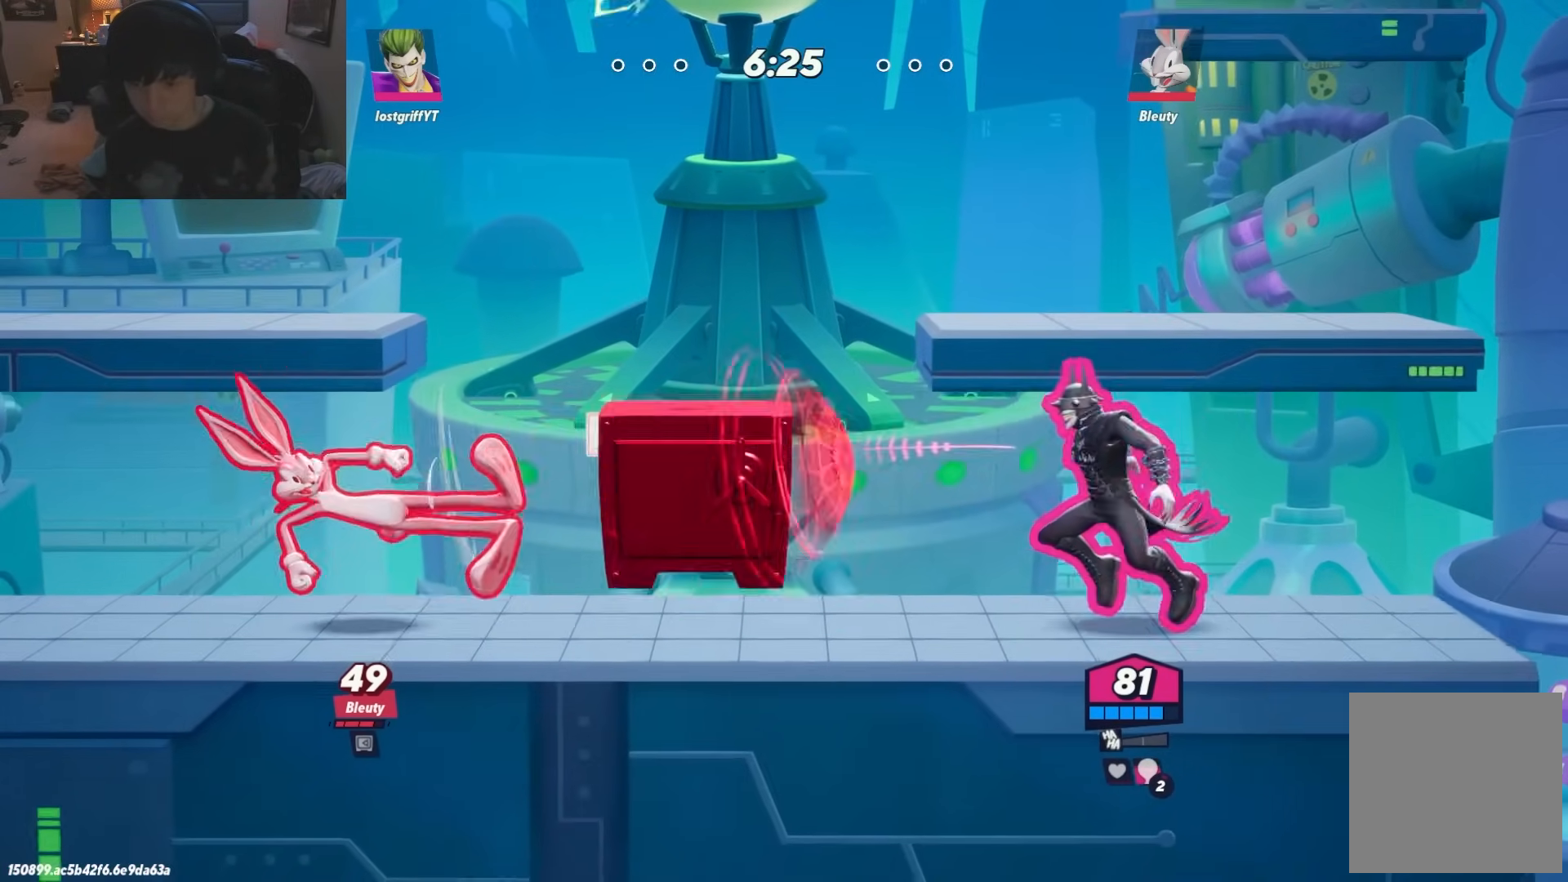
{"buttons": [], "left_stick": "right", "right_stick": "center", "events": [[183, "L1", "down"], [250, "L1", "up"], [317, "L1", "down"], [400, "L1", "up"]]}
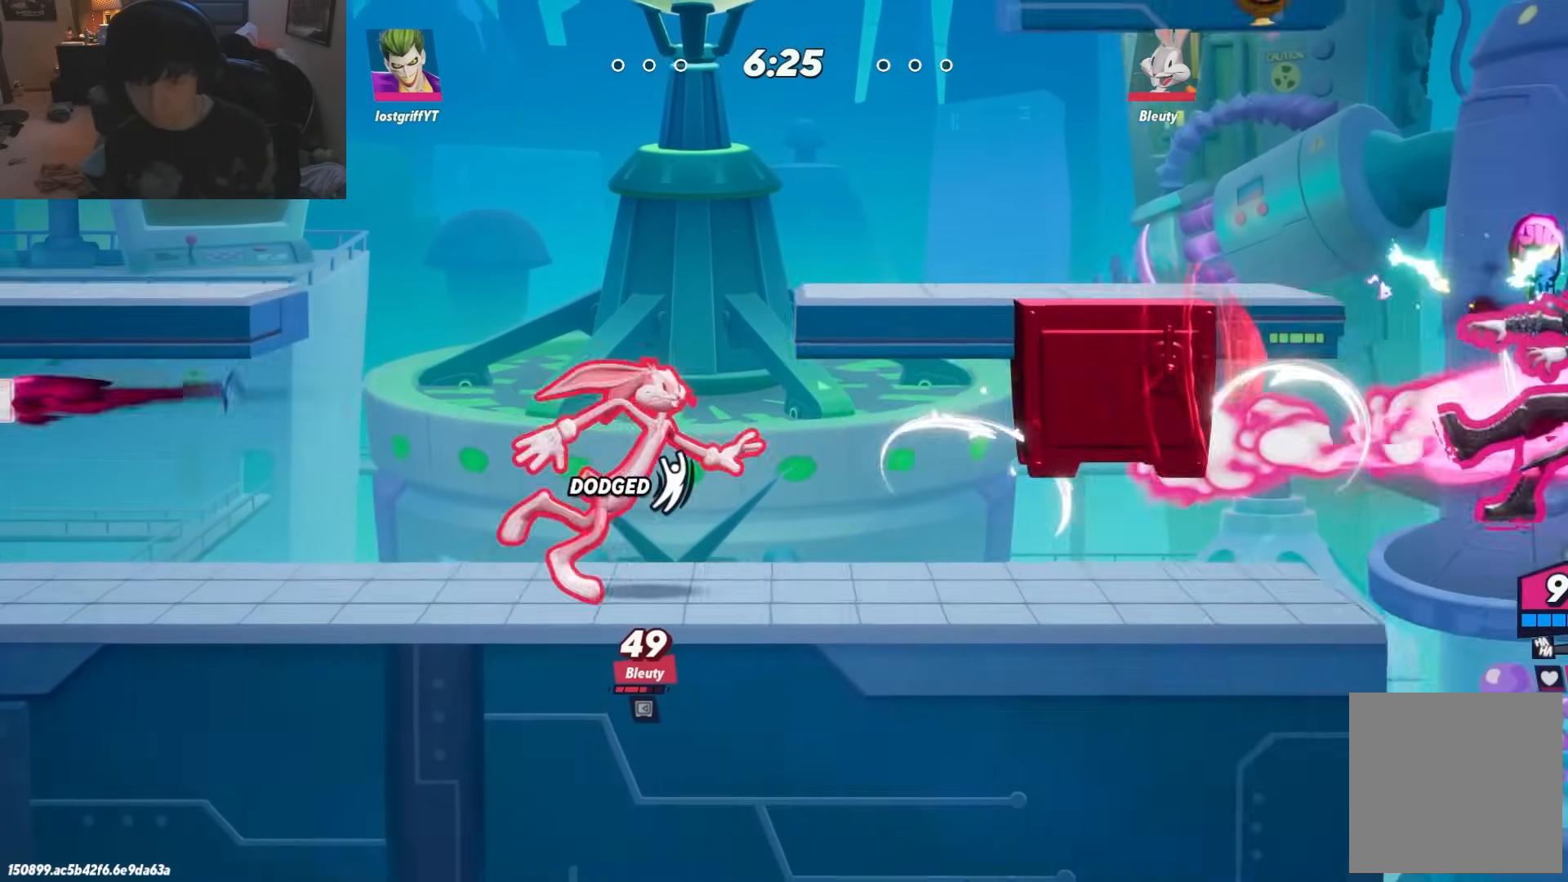
{"buttons": ["R1"], "left_stick": "left", "right_stick": "center", "events": [[100, "left_stick", "left"], [433, "R1", "down"]]}
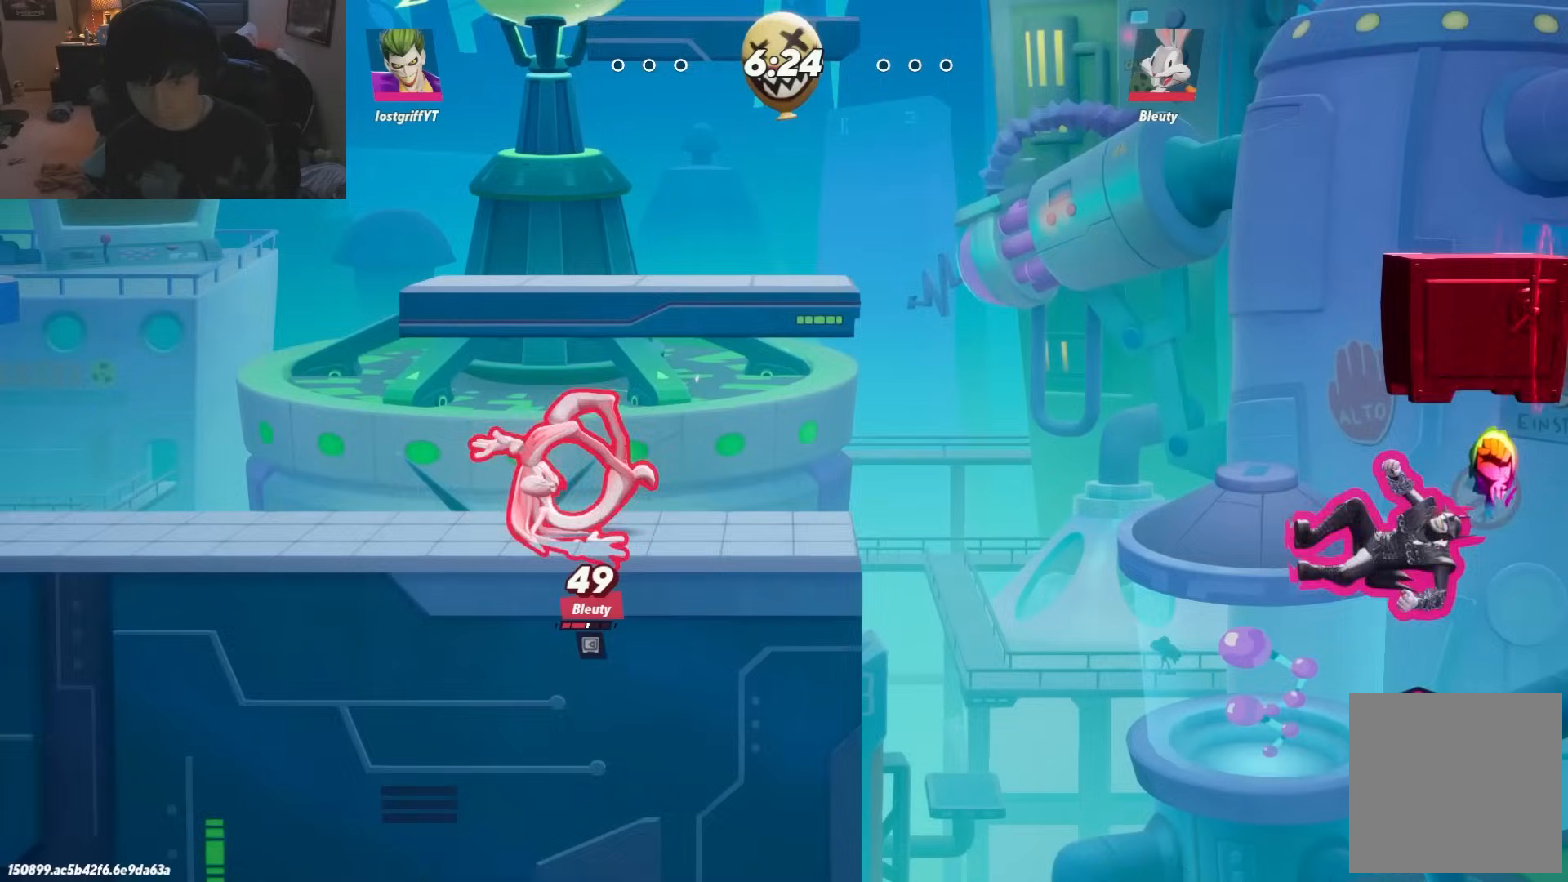
{"buttons": ["A"], "left_stick": "left", "right_stick": "center", "events": [[233, "R1", "up"], [300, "A", "down"]]}
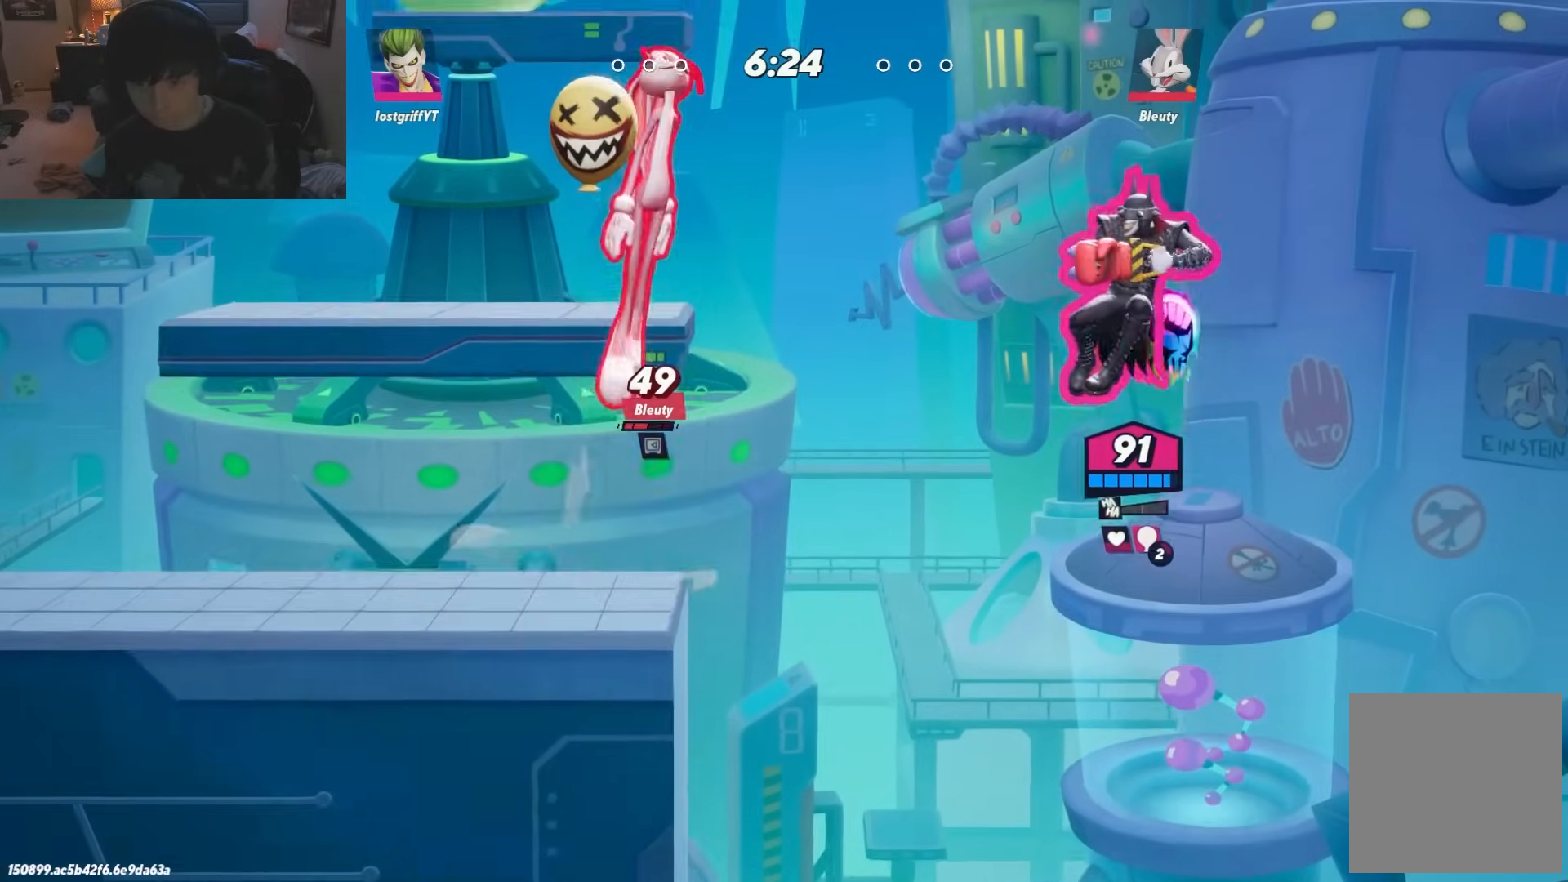
{"buttons": [], "left_stick": "left", "right_stick": "center", "events": [[17, "left_stick", "down-left"], [117, "A", "up"], [117, "left_stick", "left"]]}
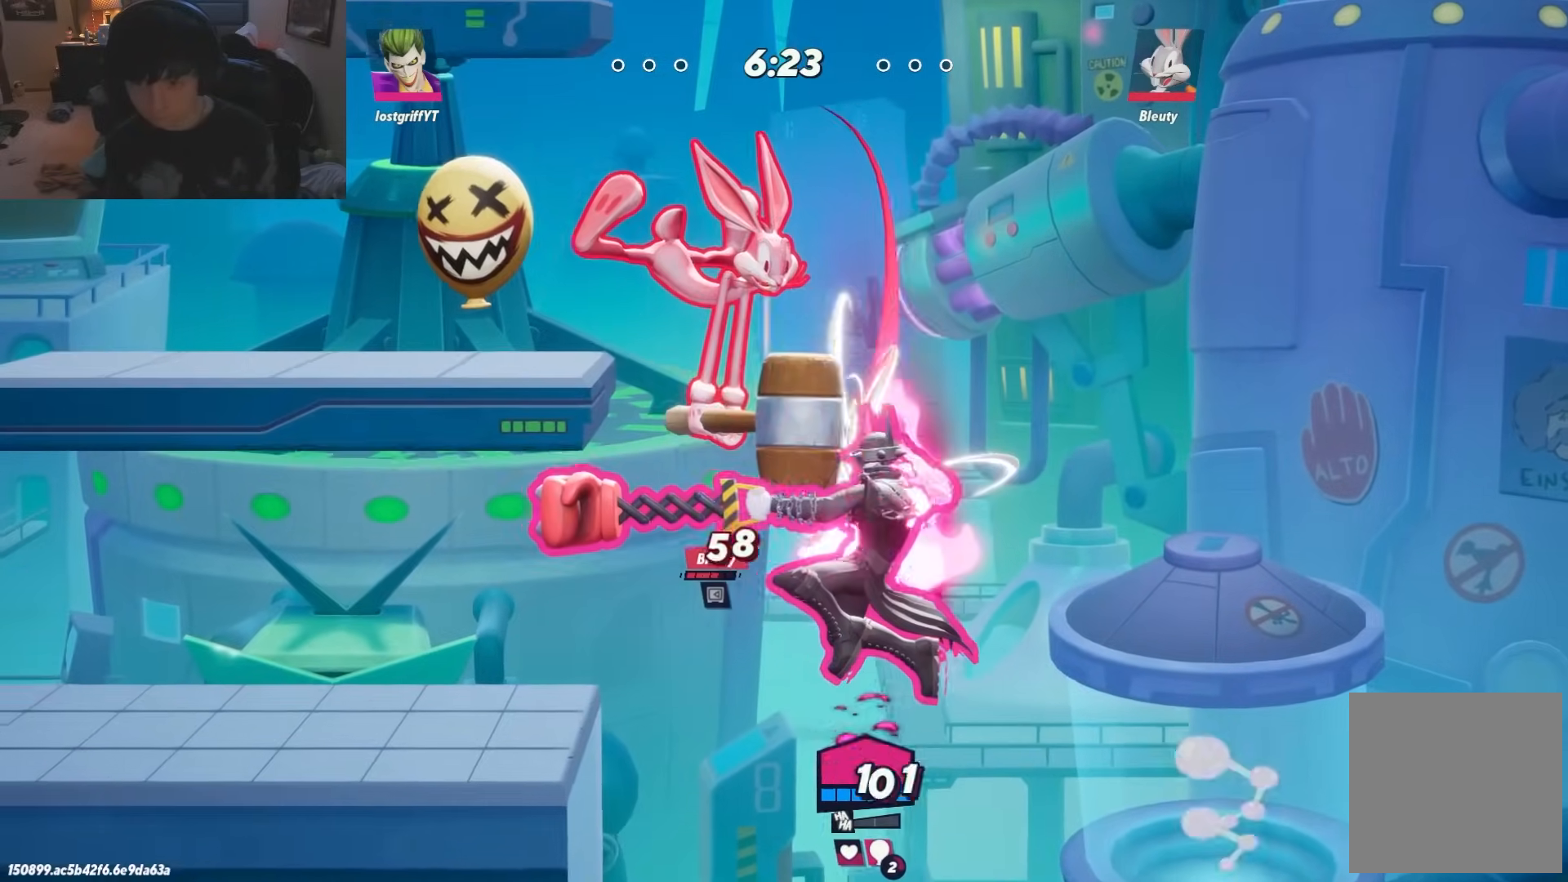
{"buttons": [], "left_stick": "left", "right_stick": "center", "events": [[167, "L1", "down"], [250, "L1", "up"], [317, "L1", "down"], [400, "L1", "up"]]}
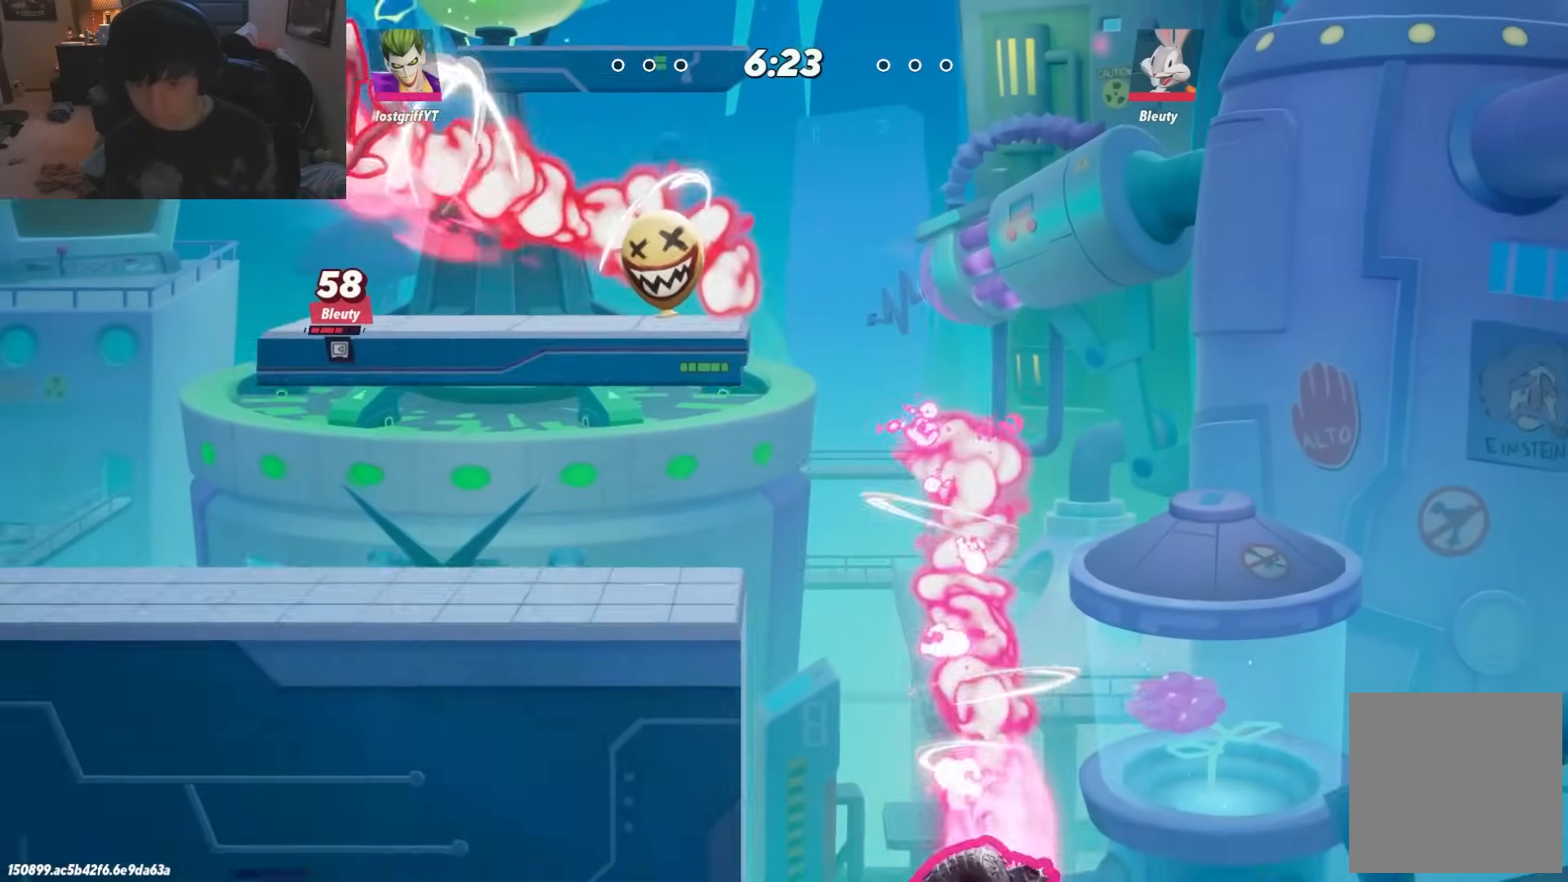
{"buttons": ["L1"], "left_stick": "left", "right_stick": "center", "events": [[83, "L1", "down"], [133, "L1", "up"], [317, "L1", "down"], [383, "L1", "up"], [433, "L1", "down"]]}
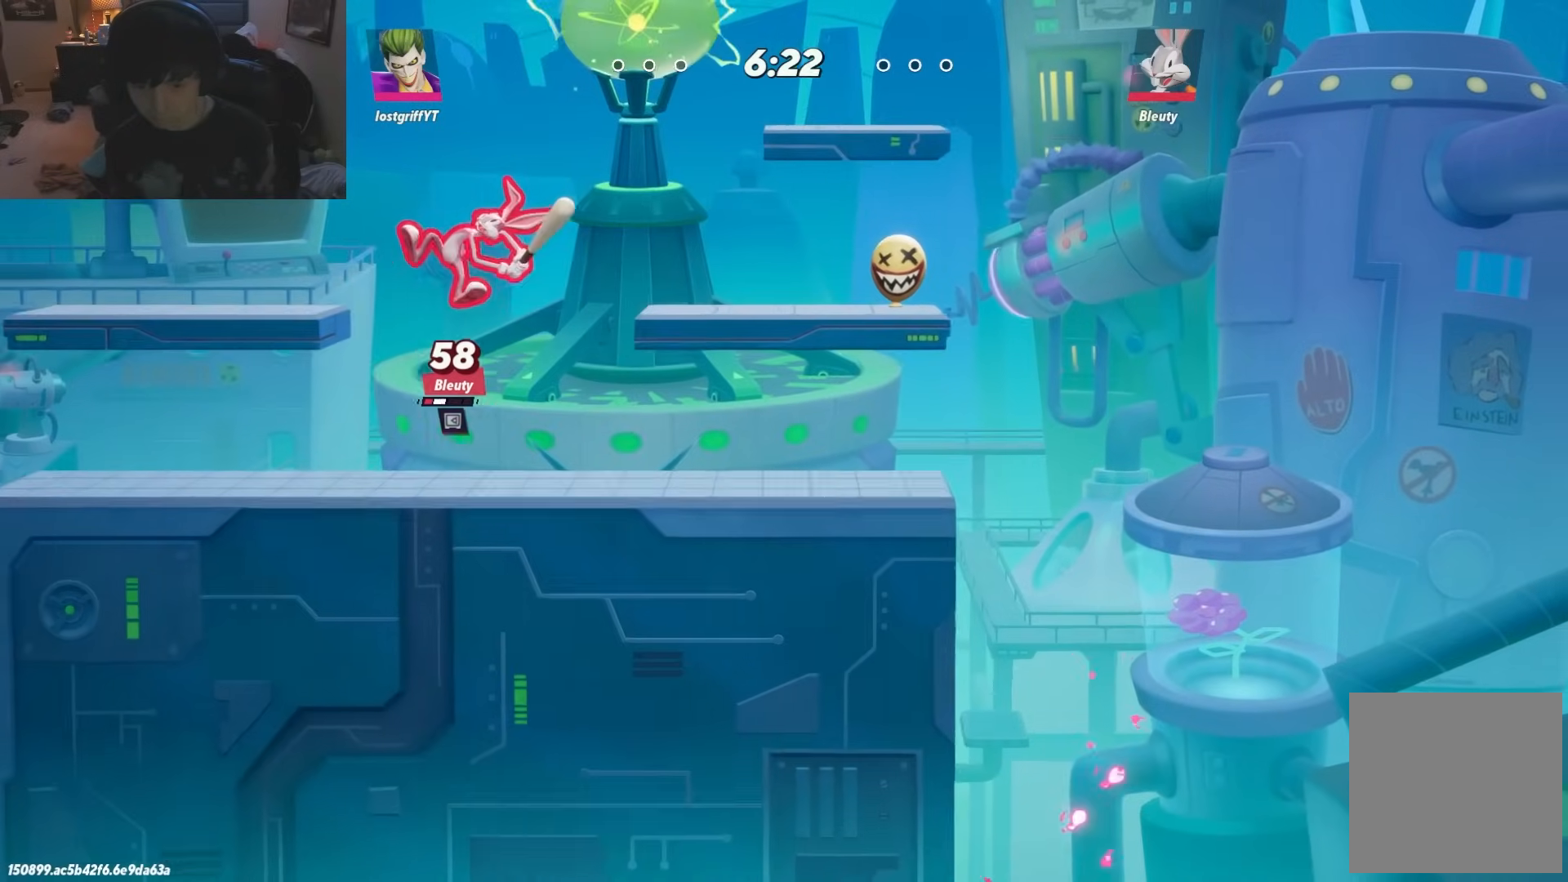
{"buttons": ["R1"], "left_stick": "left", "right_stick": "center", "events": [[17, "L1", "up"], [217, "R1", "down"], [300, "R1", "up"], [367, "R1", "down"], [400, "R1", "up"], [483, "R1", "down"]]}
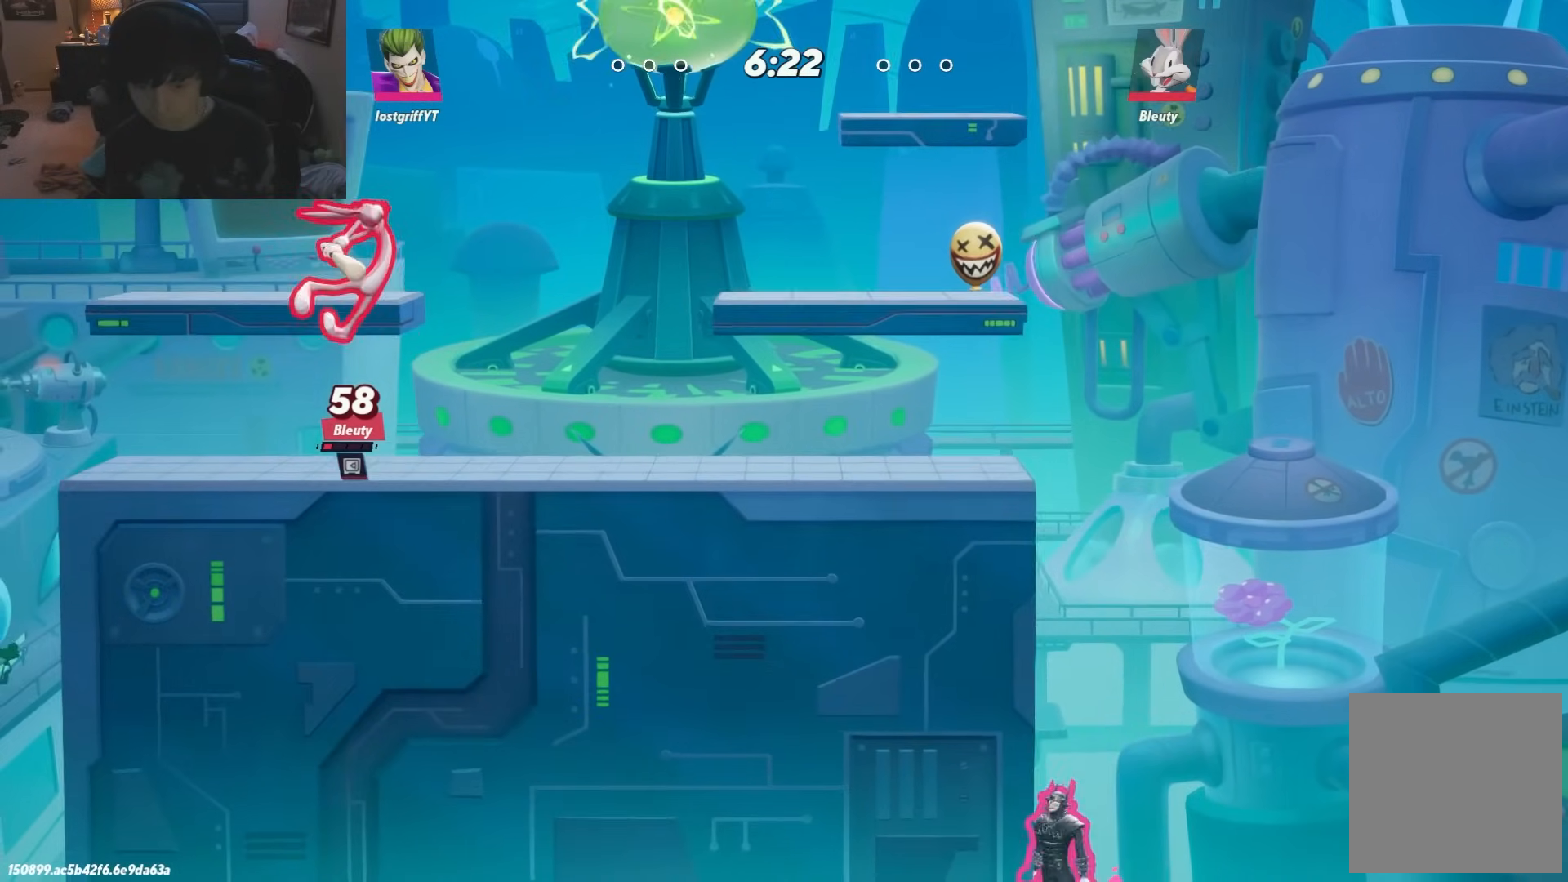
{"buttons": [], "left_stick": "left", "right_stick": "center", "events": [[50, "R1", "up"], [133, "R1", "down"], [167, "R1", "up"], [250, "R1", "down"], [267, "R1", "up"], [350, "R1", "down"], [383, "R1", "up"], [467, "R1", "down"], [500, "R1", "up"]]}
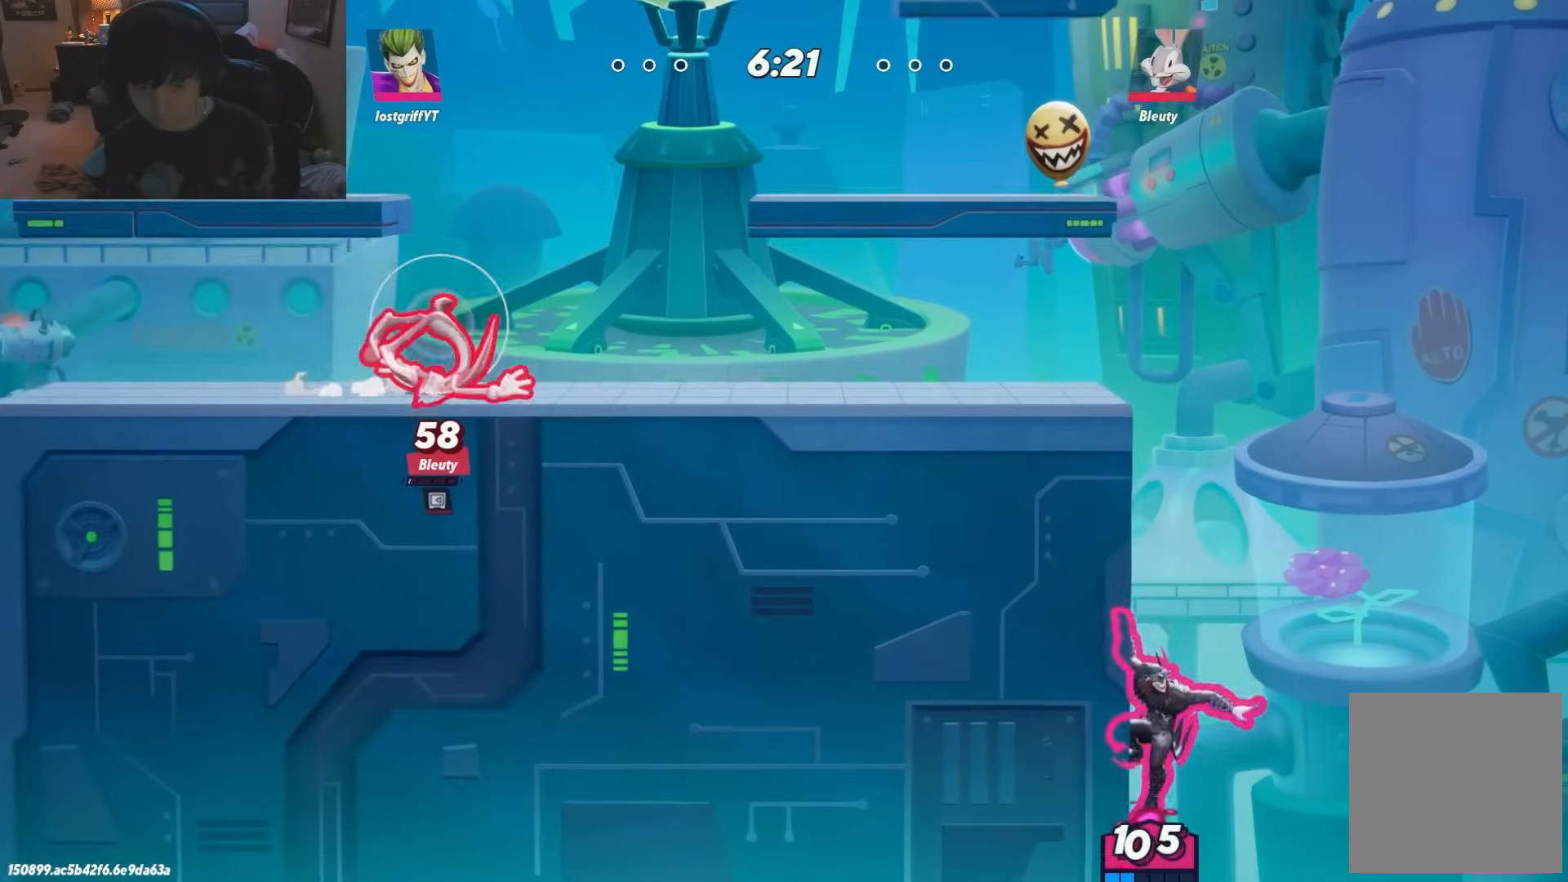
{"buttons": ["B"], "left_stick": "left", "right_stick": "center", "events": [[50, "R1", "down"], [117, "R1", "up"], [200, "R1", "down"], [250, "R1", "up"], [283, "R1", "down"], [333, "R1", "up"], [450, "B", "down"]]}
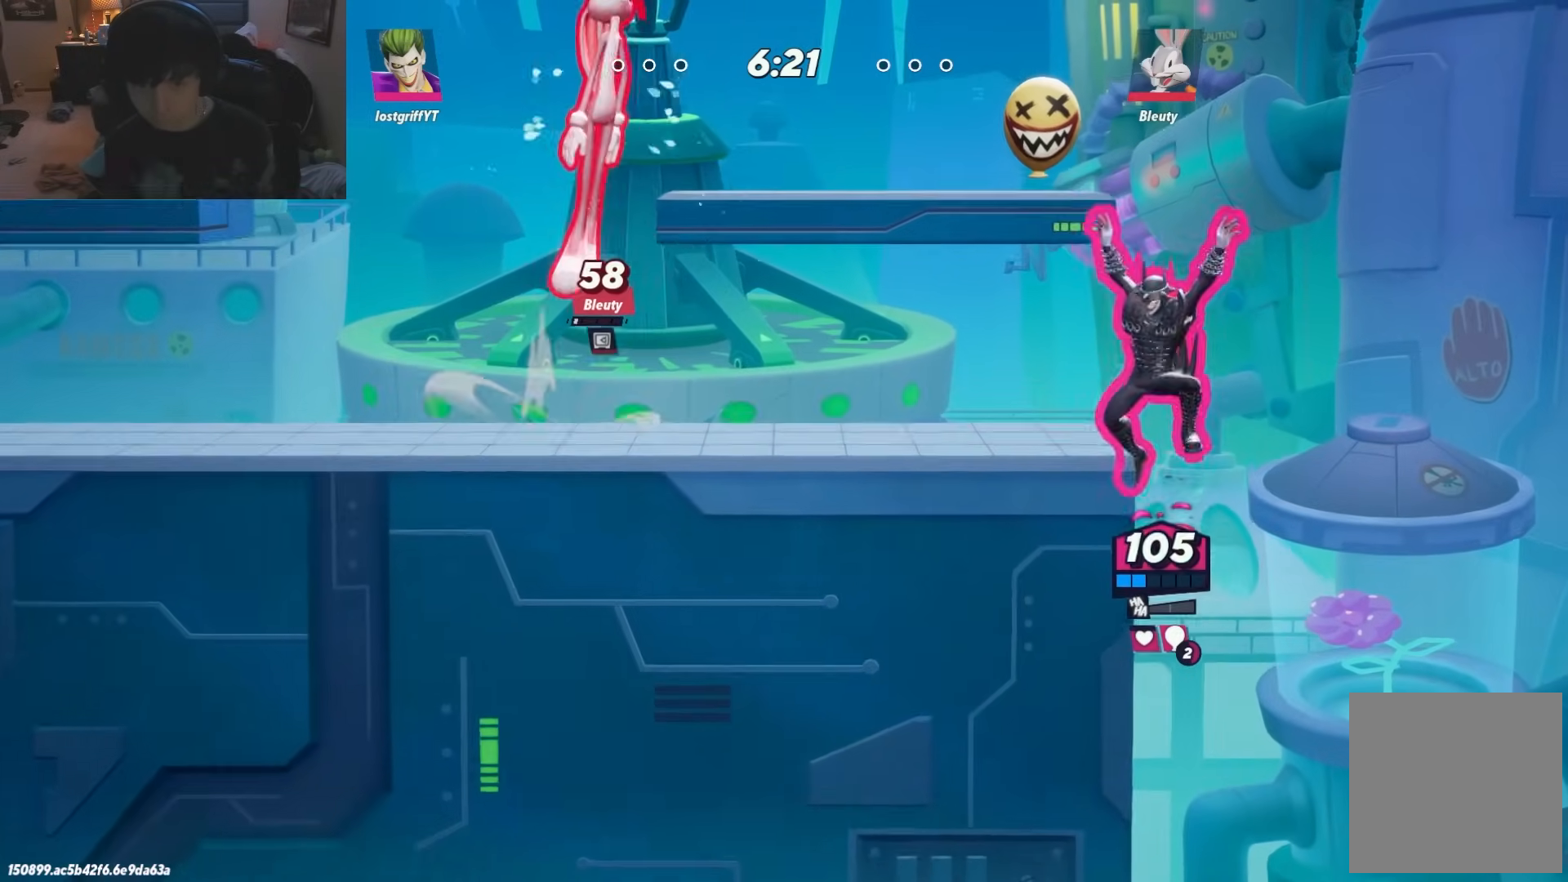
{"buttons": [], "left_stick": "right", "right_stick": "center", "events": [[17, "B", "up"], [317, "left_stick", "up"], [417, "left_stick", "right"]]}